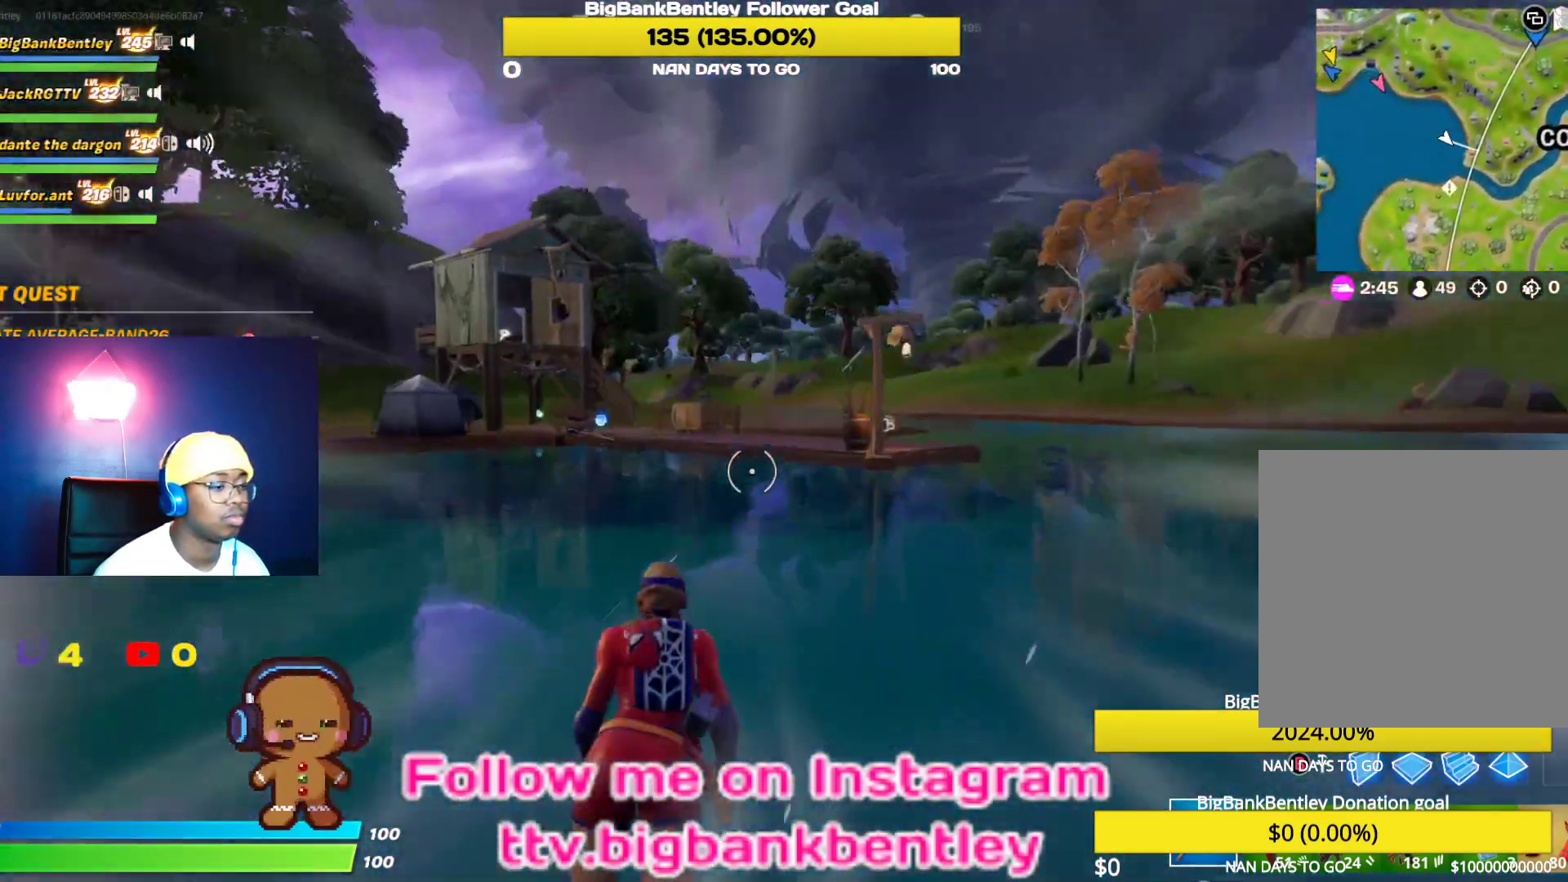
Gameplay with a controller (Xbox layout); each line is a JSON object with the inputs held at the frame after it. "events" lists button and stick changes between this image and that frame as [ms after this image, input, new state], when the widget could be followed in between.
{"buttons": [], "left_stick": "up", "right_stick": "center", "events": []}
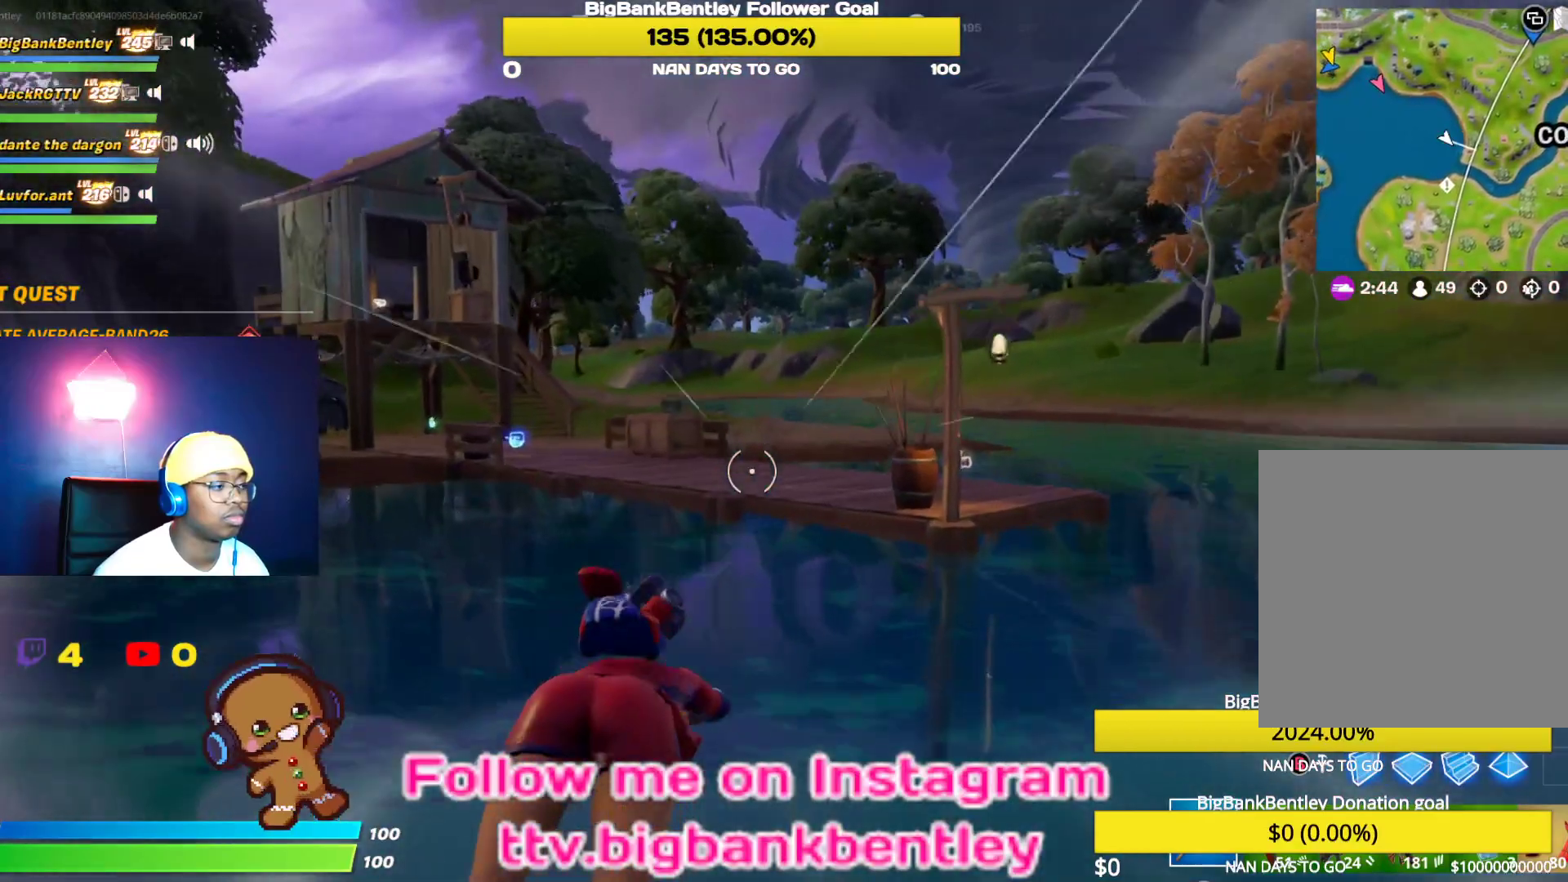
{"buttons": [], "left_stick": "up", "right_stick": "center", "events": []}
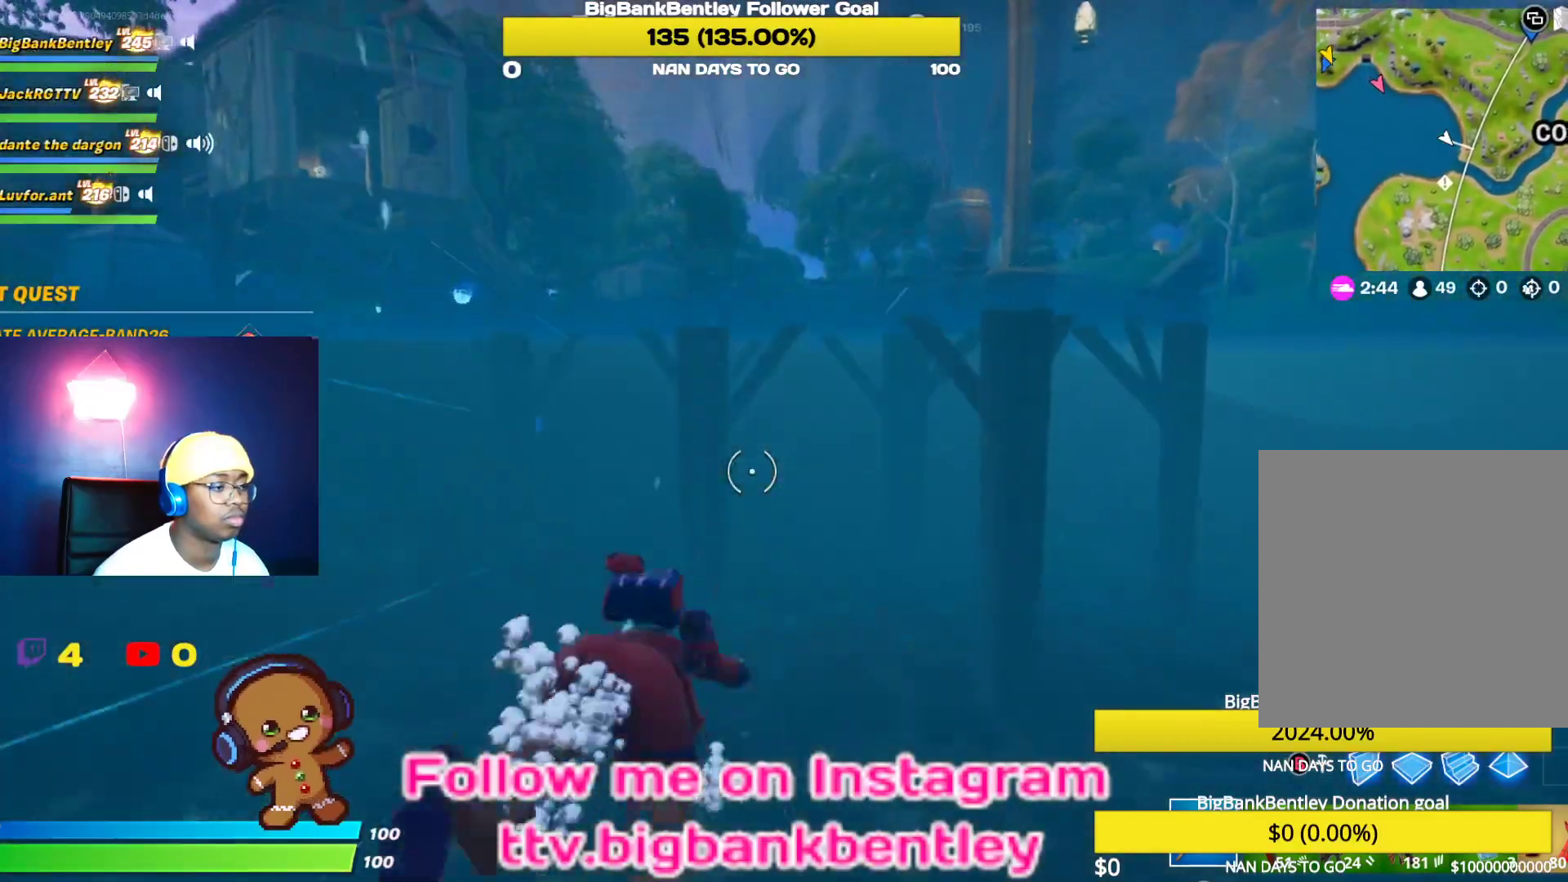
{"buttons": ["A"], "left_stick": "up", "right_stick": "center", "events": [[500, "A", "down"]]}
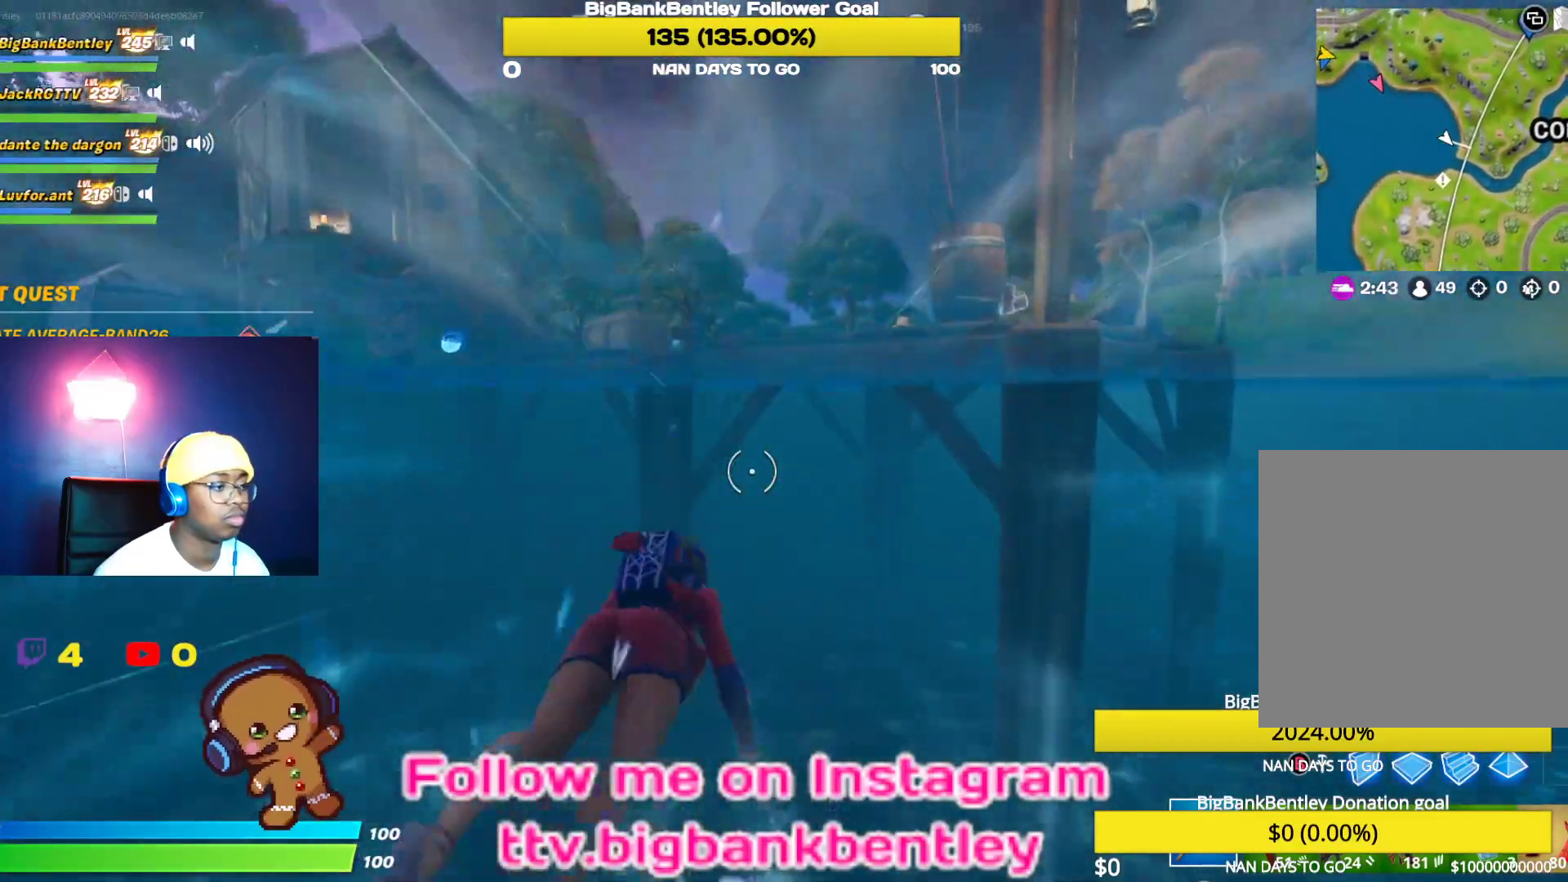
{"buttons": [], "left_stick": "up", "right_stick": "left", "events": [[117, "A", "up"], [350, "right_stick", "left"]]}
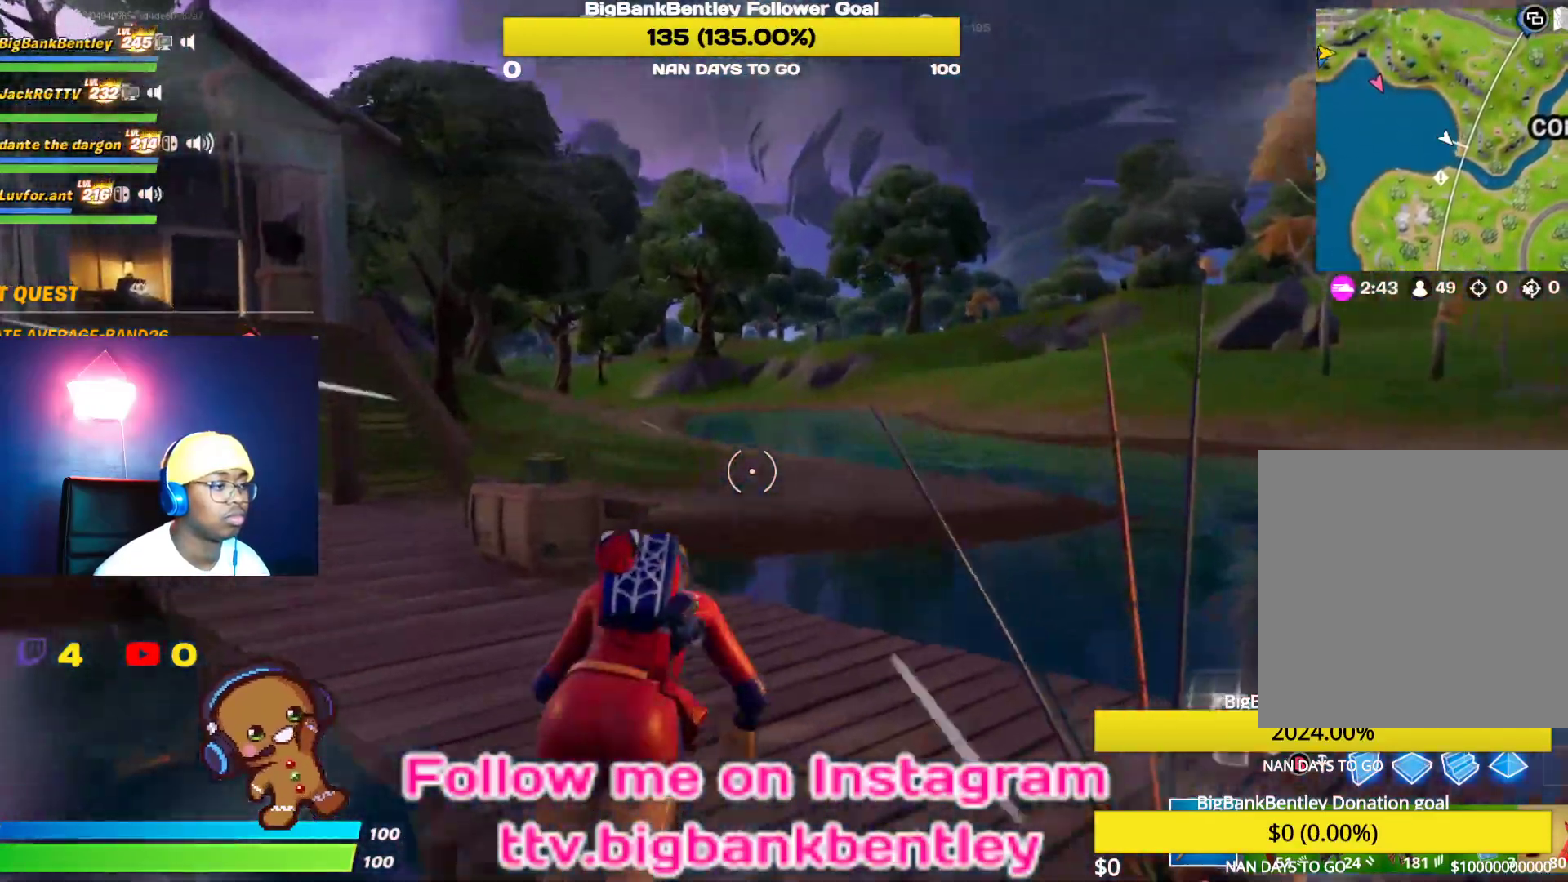
{"buttons": [], "left_stick": "up", "right_stick": "left", "events": []}
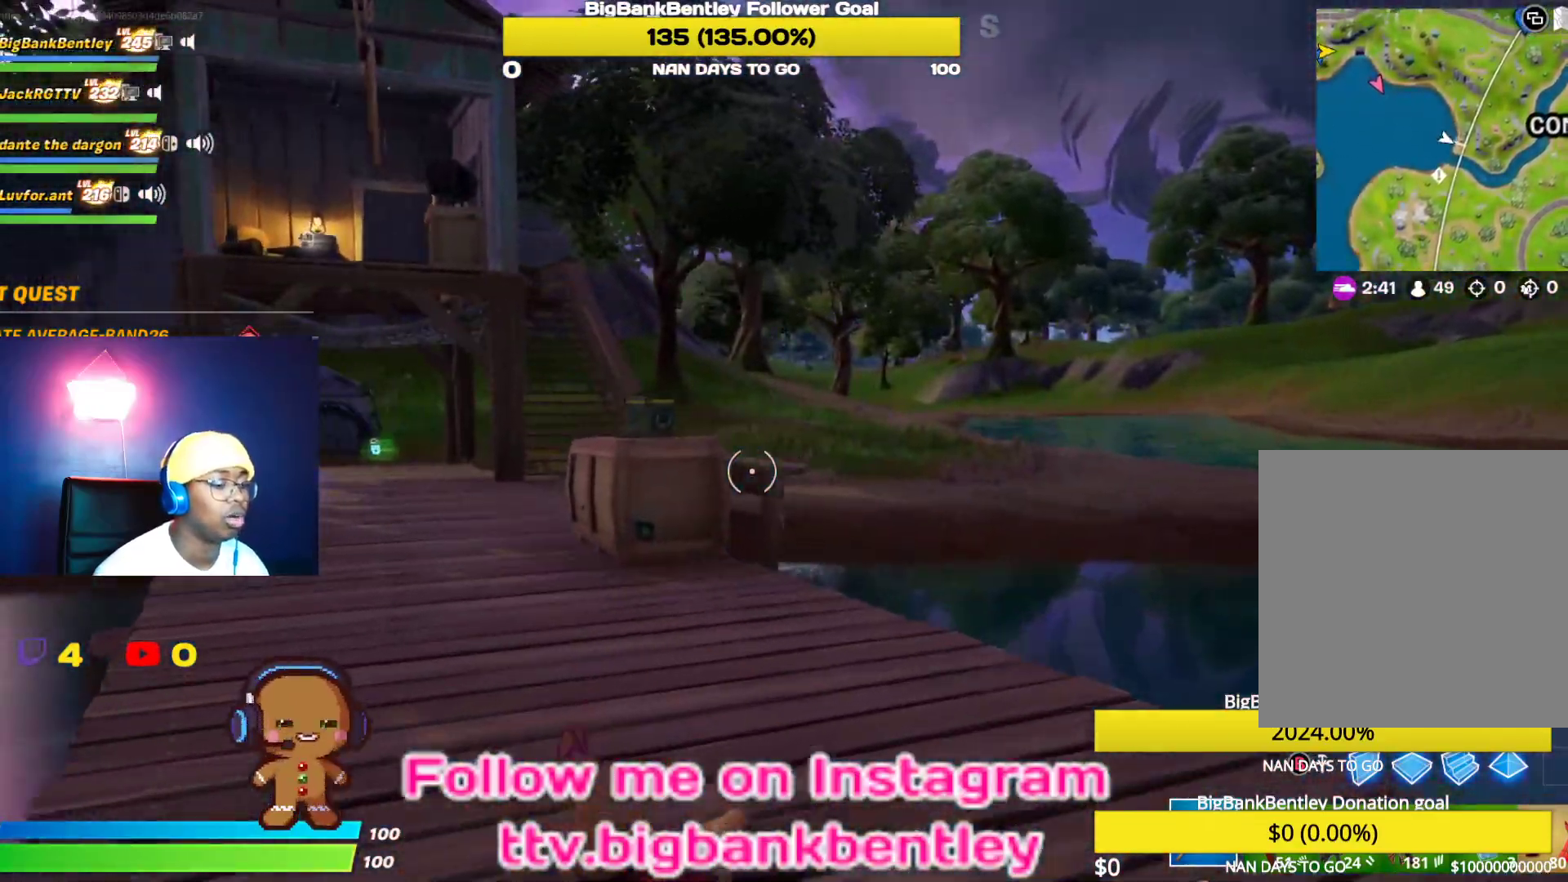
{"buttons": [], "left_stick": "up", "right_stick": "down-left", "events": [[100, "right_stick", "center"], [367, "right_stick", "down-left"]]}
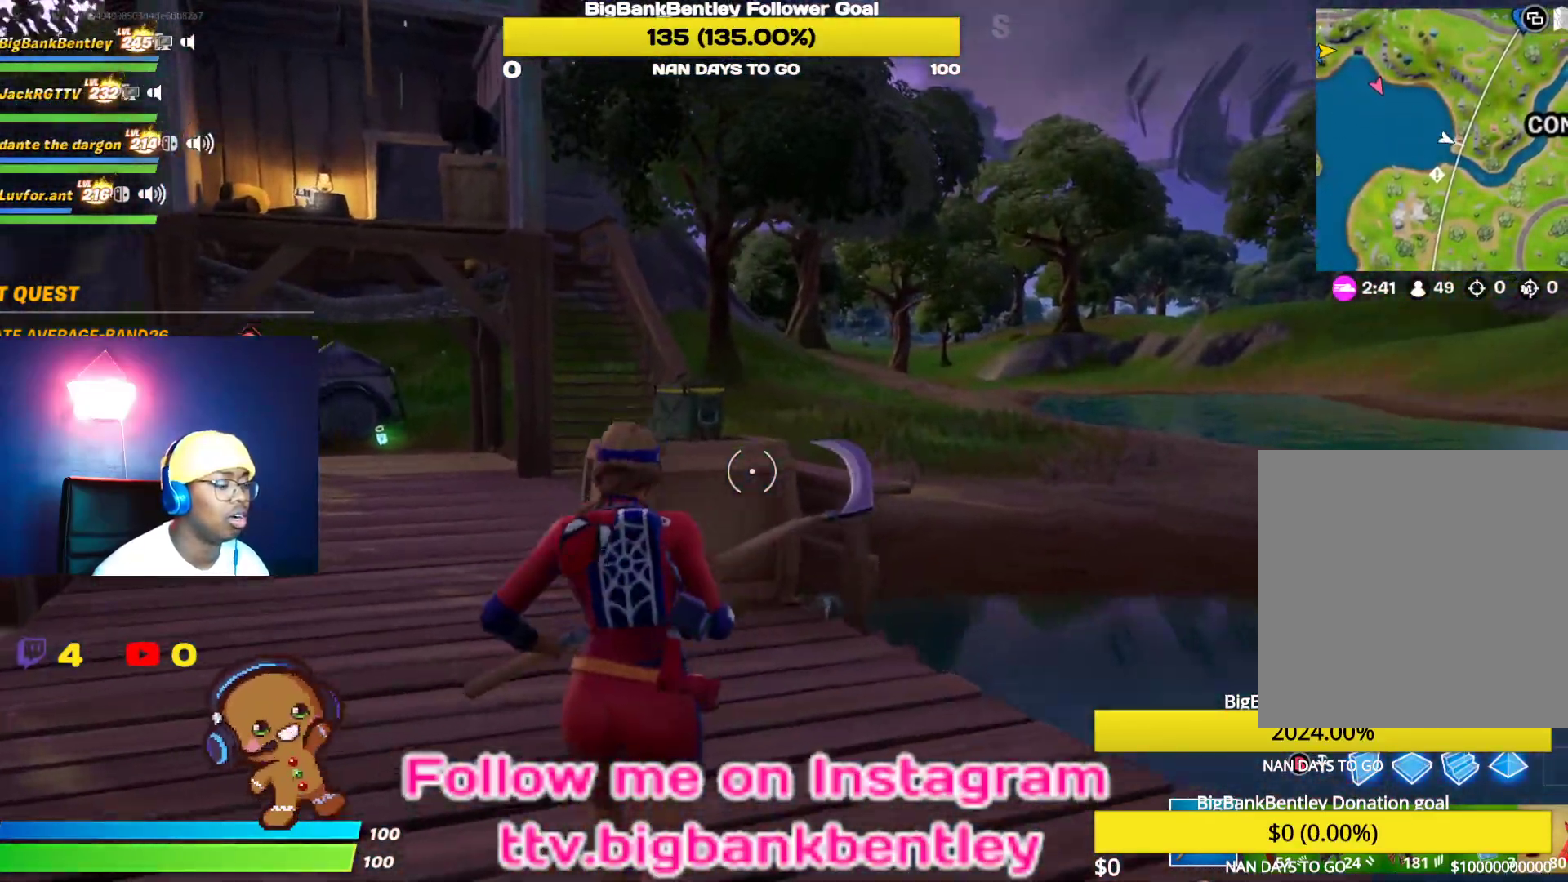
{"buttons": ["R2"], "left_stick": "up", "right_stick": "left", "events": [[317, "R2", "down"], [433, "right_stick", "left"]]}
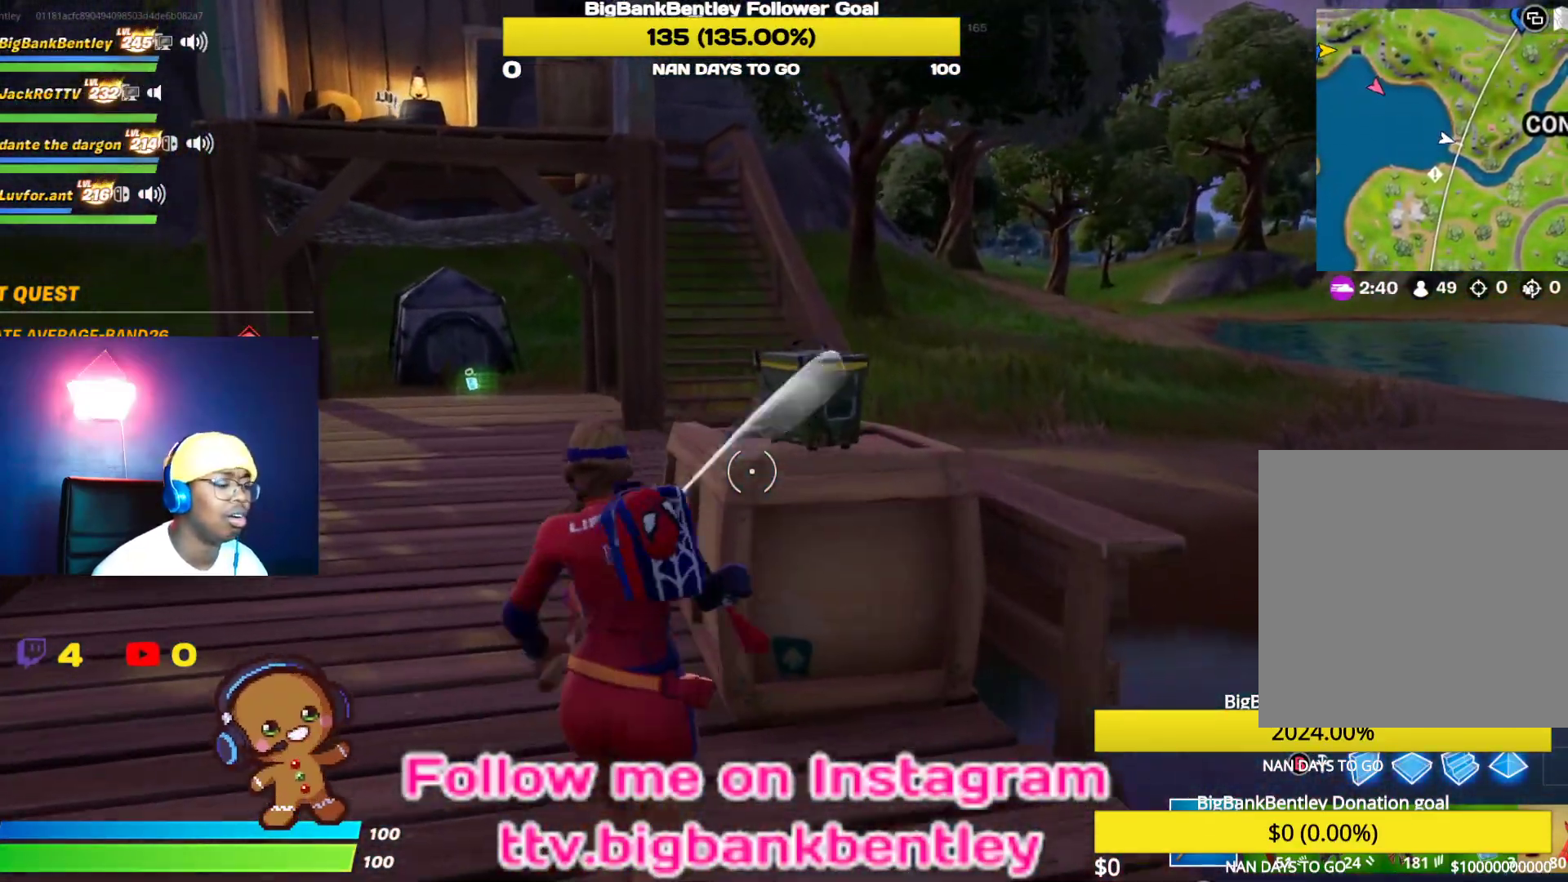
{"buttons": [], "left_stick": "up-right", "right_stick": "left", "events": [[17, "R2", "up"], [50, "right_stick", "down-left"], [100, "R1", "down"], [150, "right_stick", "left"], [250, "left_stick", "up-right"], [267, "R1", "up"]]}
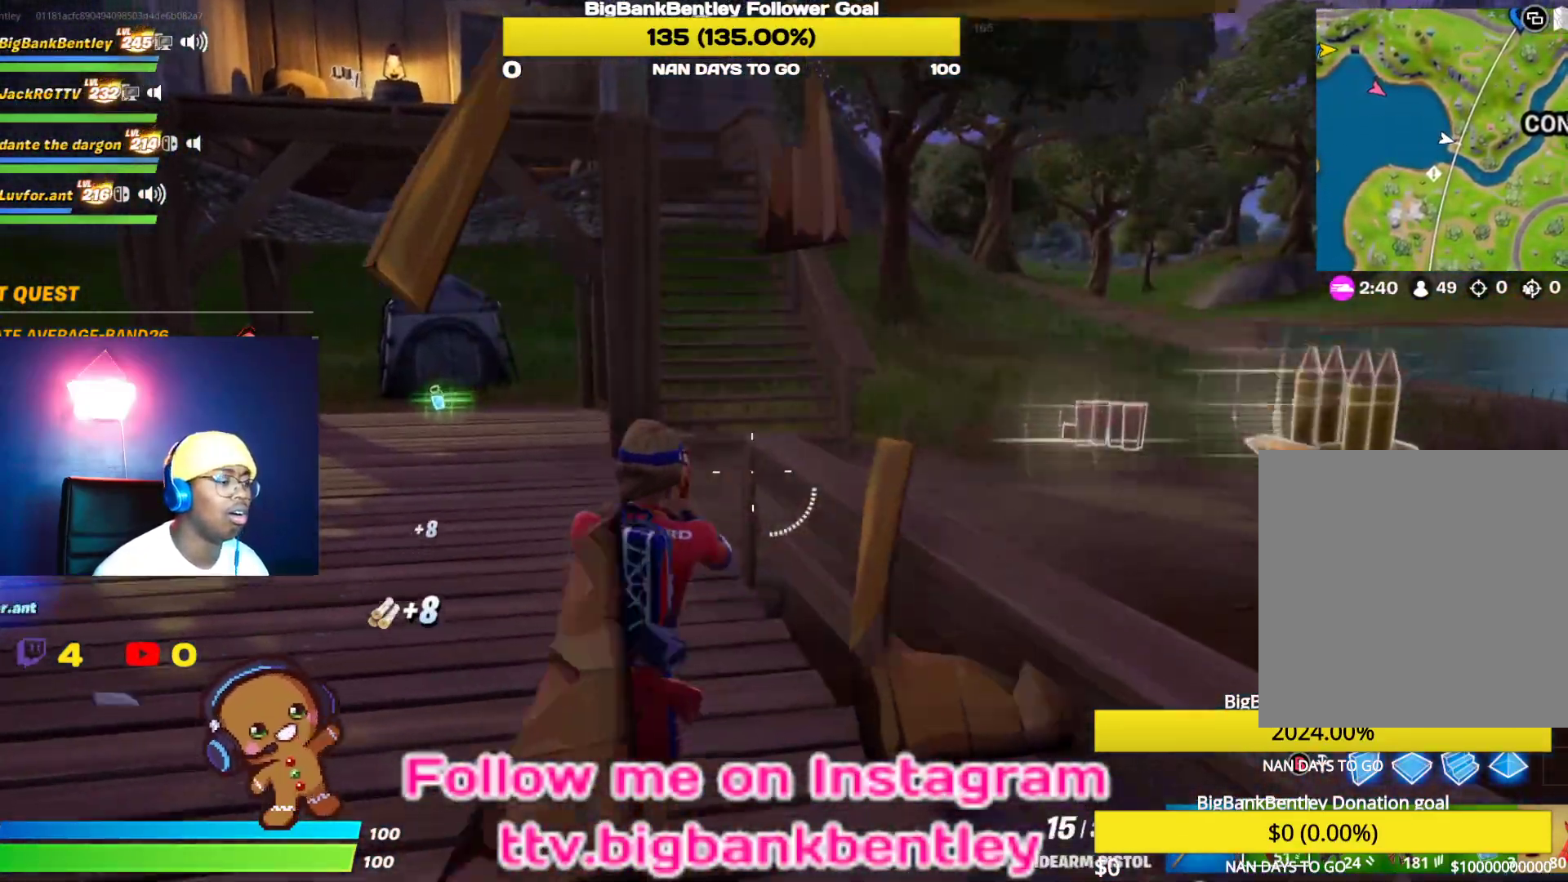
{"buttons": [], "left_stick": "down-right", "right_stick": "down-right", "events": [[117, "right_stick", "right"], [150, "left_stick", "down-right"], [400, "right_stick", "down-right"]]}
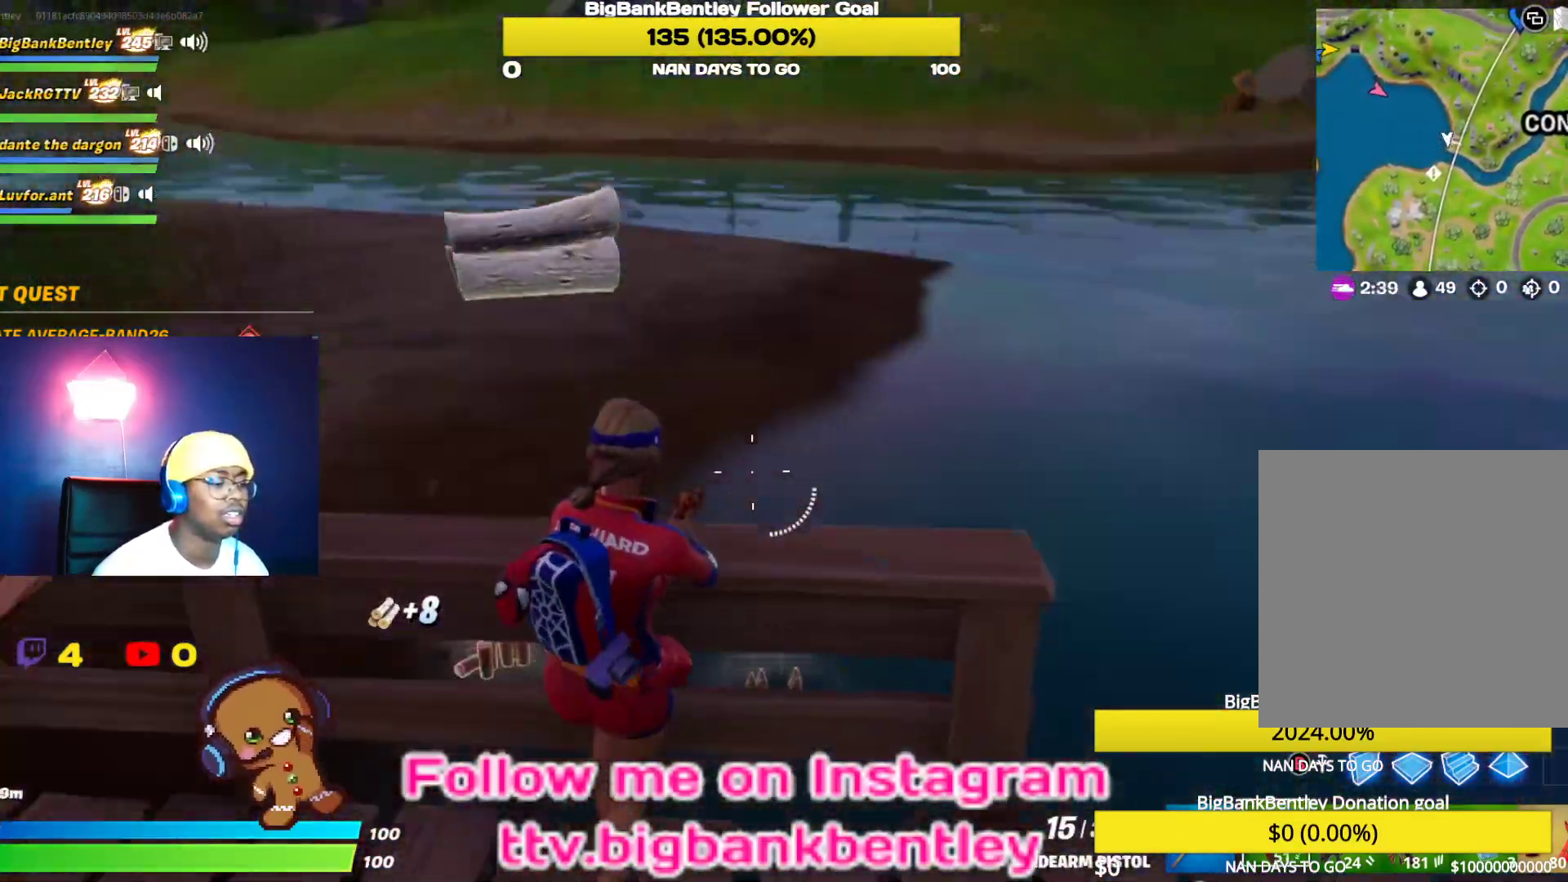
{"buttons": [], "left_stick": "up-right", "right_stick": "left", "events": [[50, "left_stick", "right"], [83, "right_stick", "center"], [267, "right_stick", "down-left"], [317, "right_stick", "left"], [400, "left_stick", "up-right"]]}
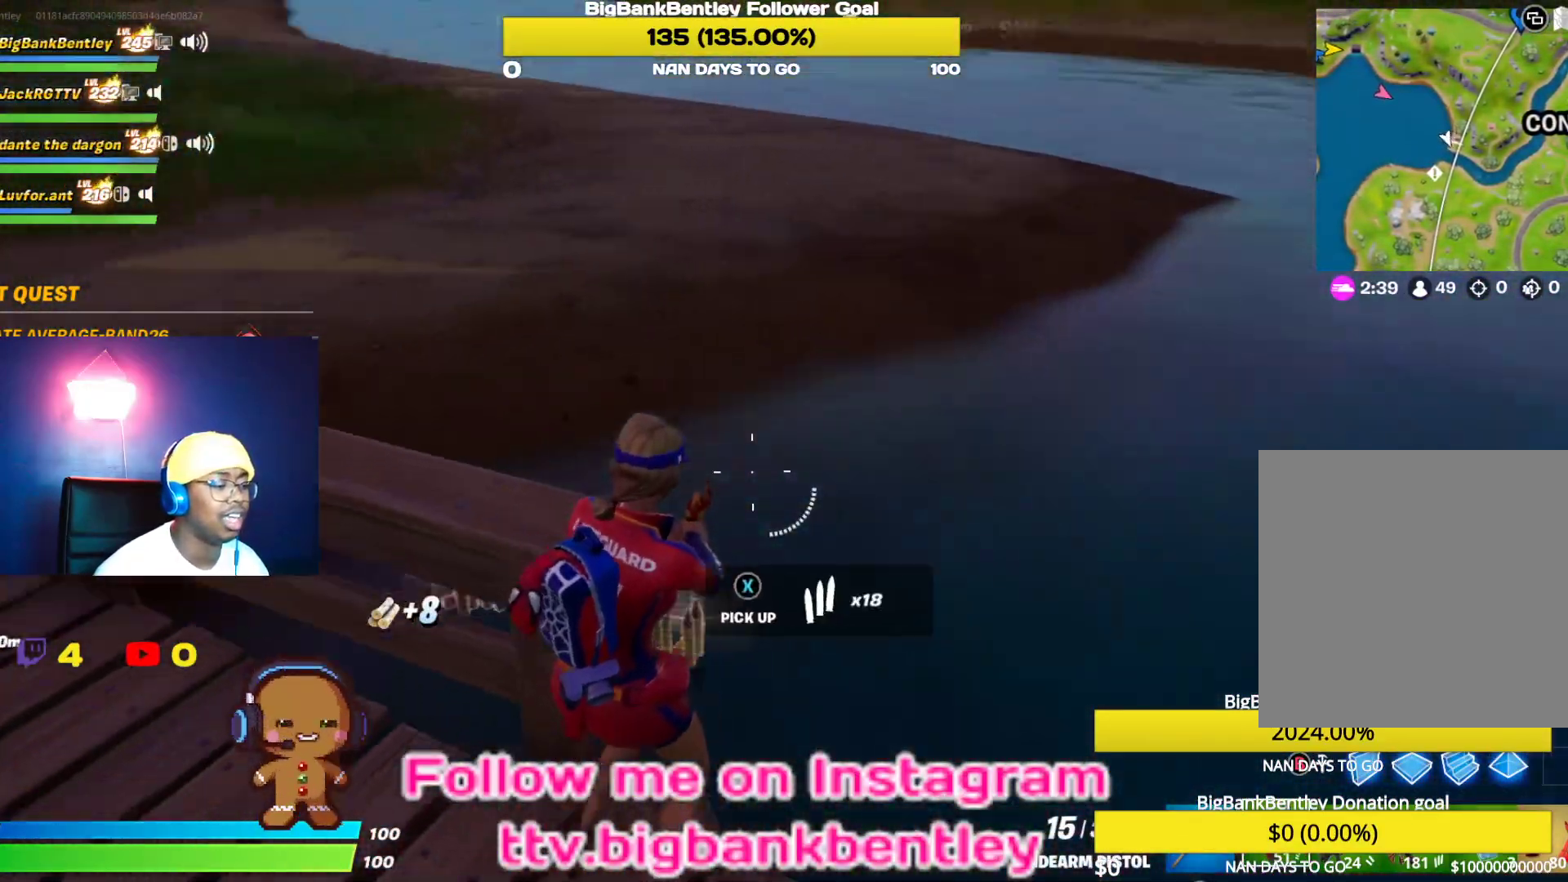
{"buttons": ["X"], "left_stick": "up-left", "right_stick": "center", "events": [[117, "left_stick", "up"], [150, "right_stick", "center"], [283, "X", "down"], [283, "left_stick", "up-left"], [350, "X", "up"], [467, "X", "down"]]}
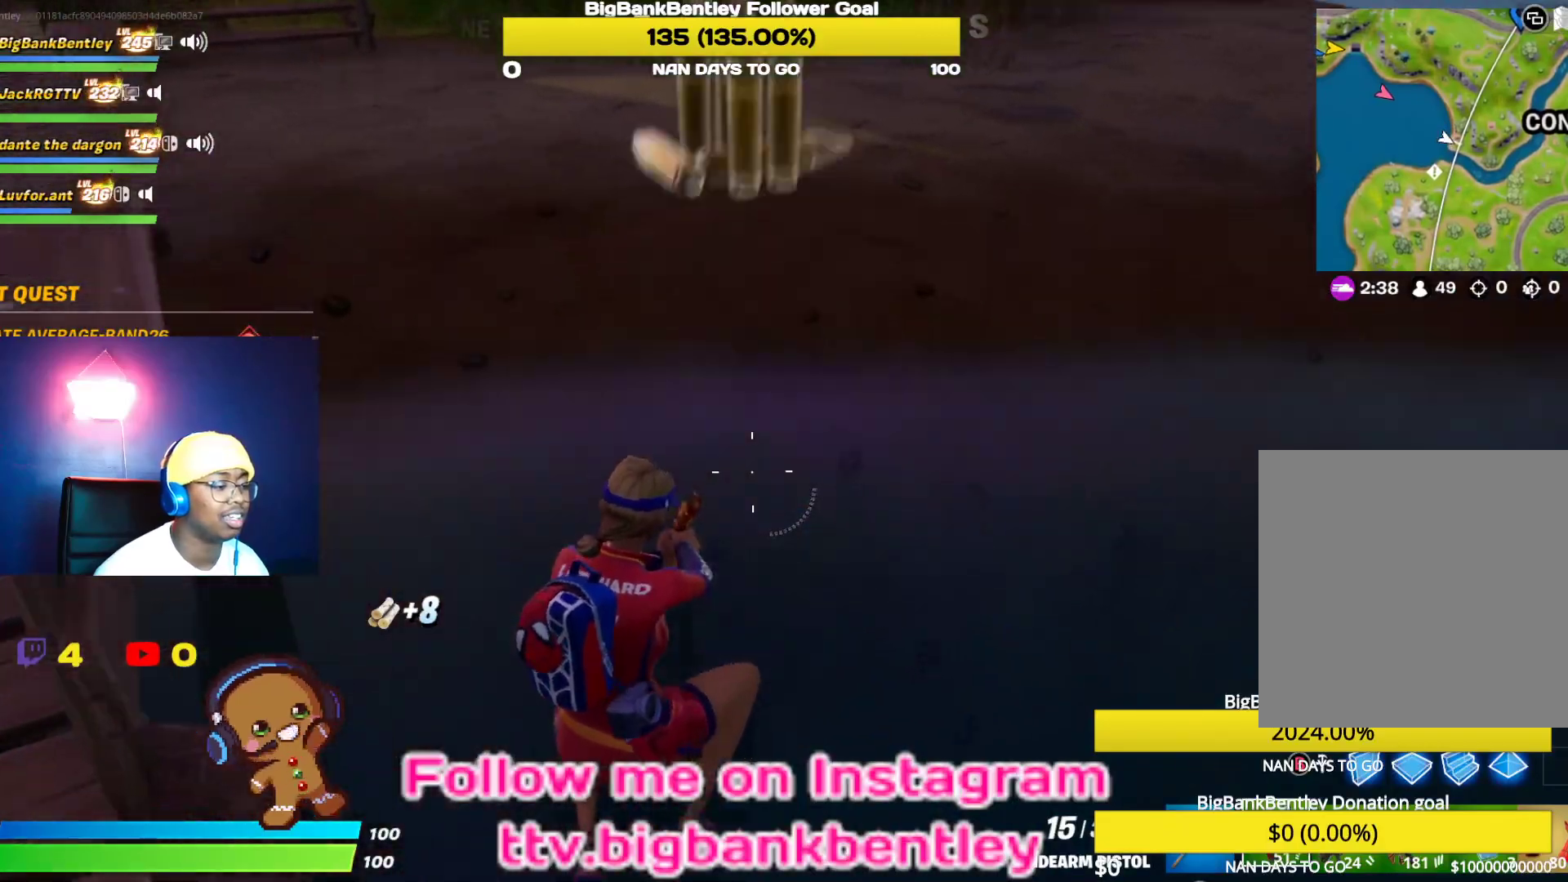
{"buttons": [], "left_stick": "up", "right_stick": "up-left", "events": [[50, "X", "up"], [233, "right_stick", "up-left"], [467, "left_stick", "up"]]}
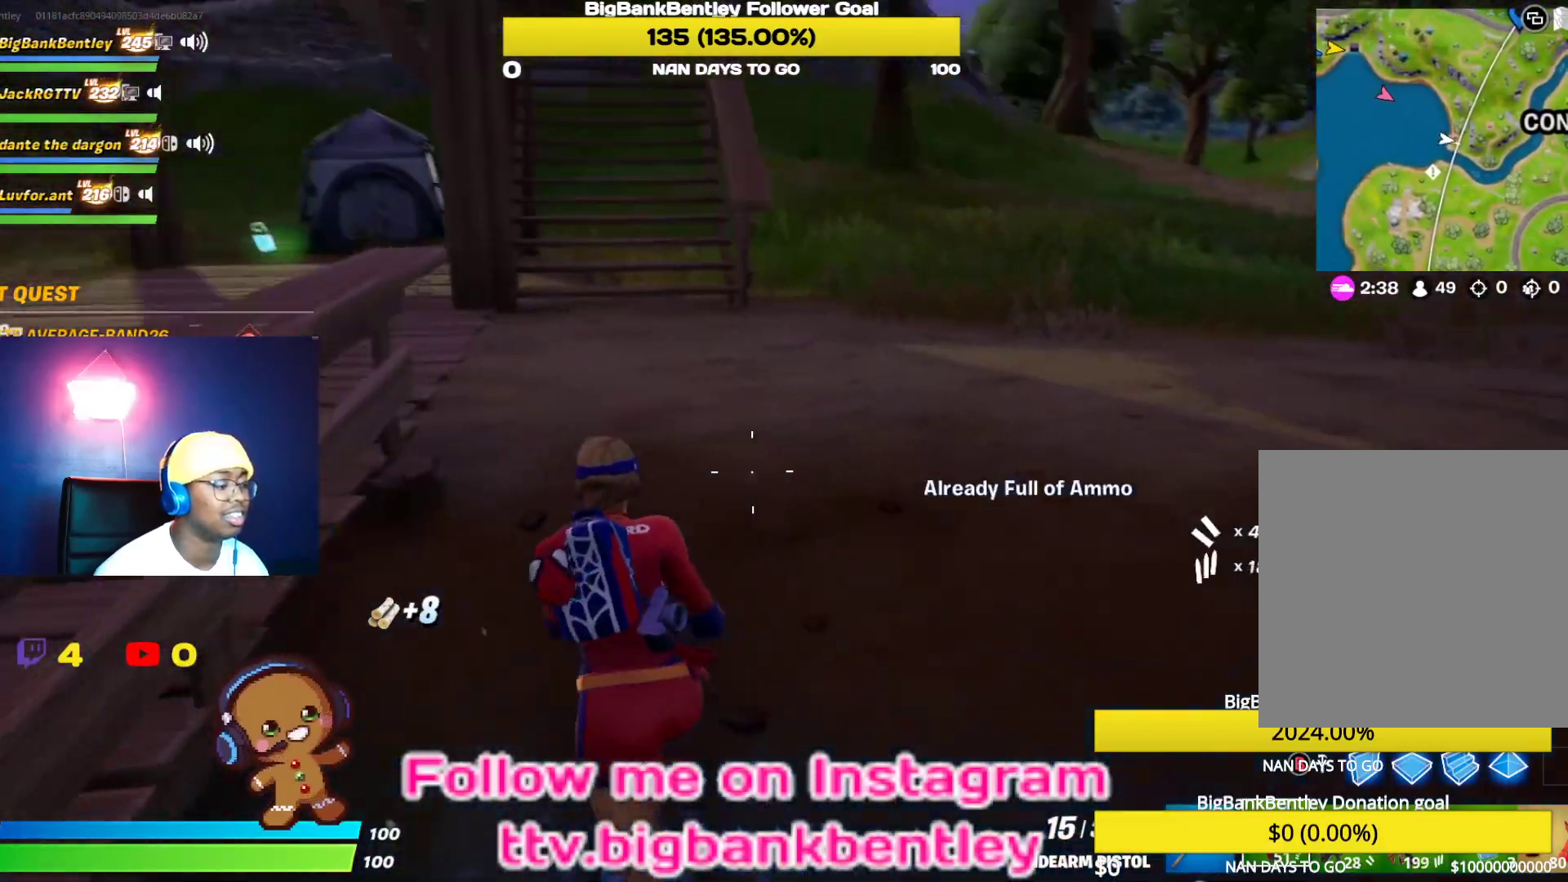
{"buttons": [], "left_stick": "up-right", "right_stick": "center", "events": [[17, "right_stick", "left"], [150, "left_stick", "up-right"], [500, "right_stick", "center"]]}
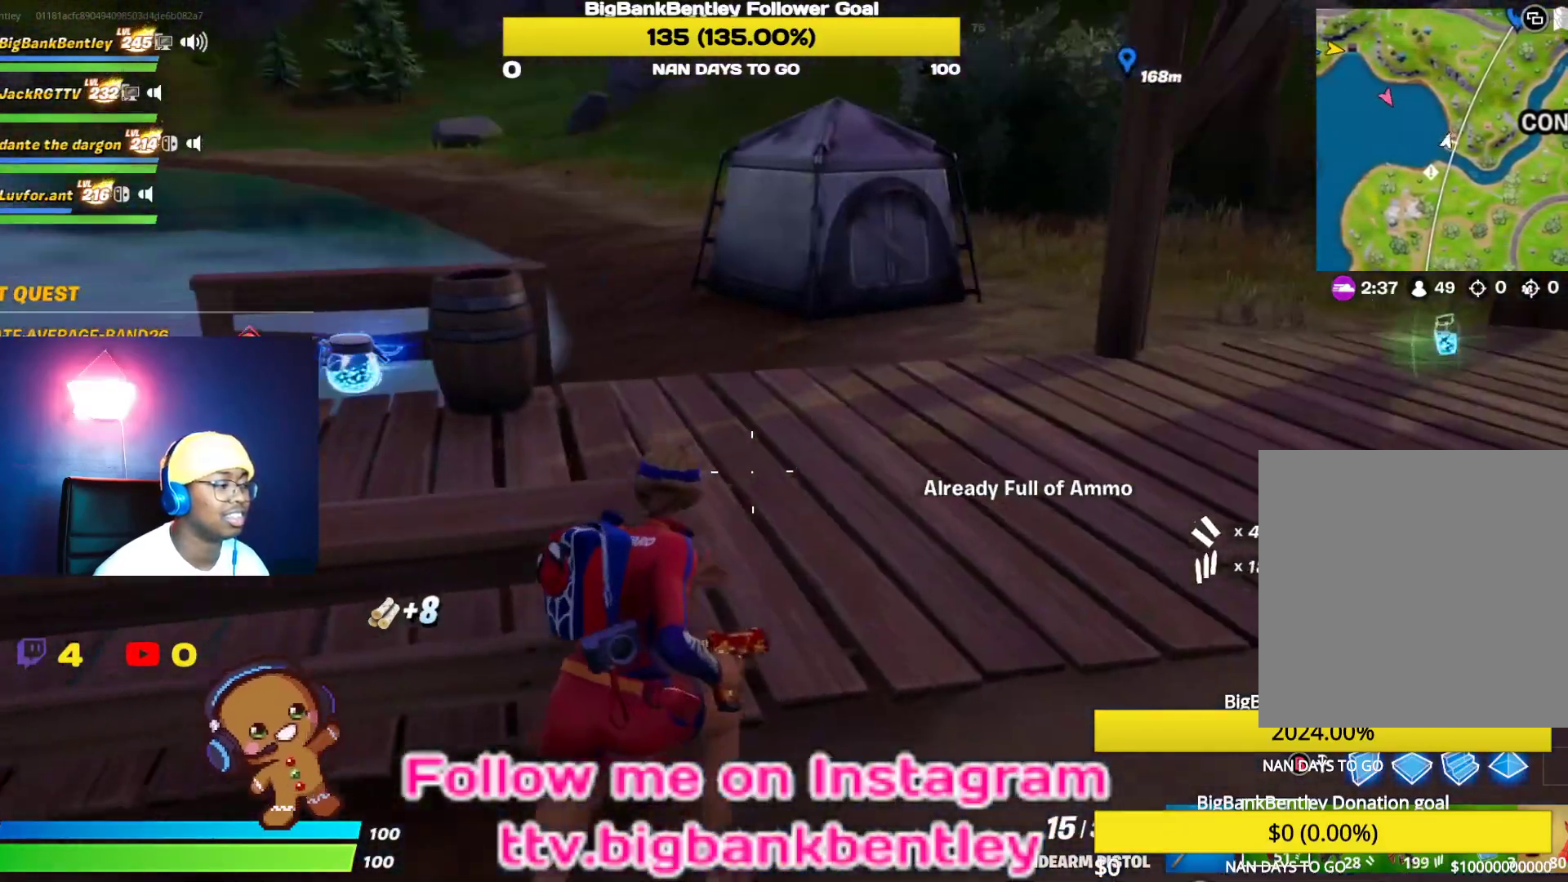
{"buttons": [], "left_stick": "up-right", "right_stick": "center", "events": [[83, "right_stick", "right"], [500, "right_stick", "center"]]}
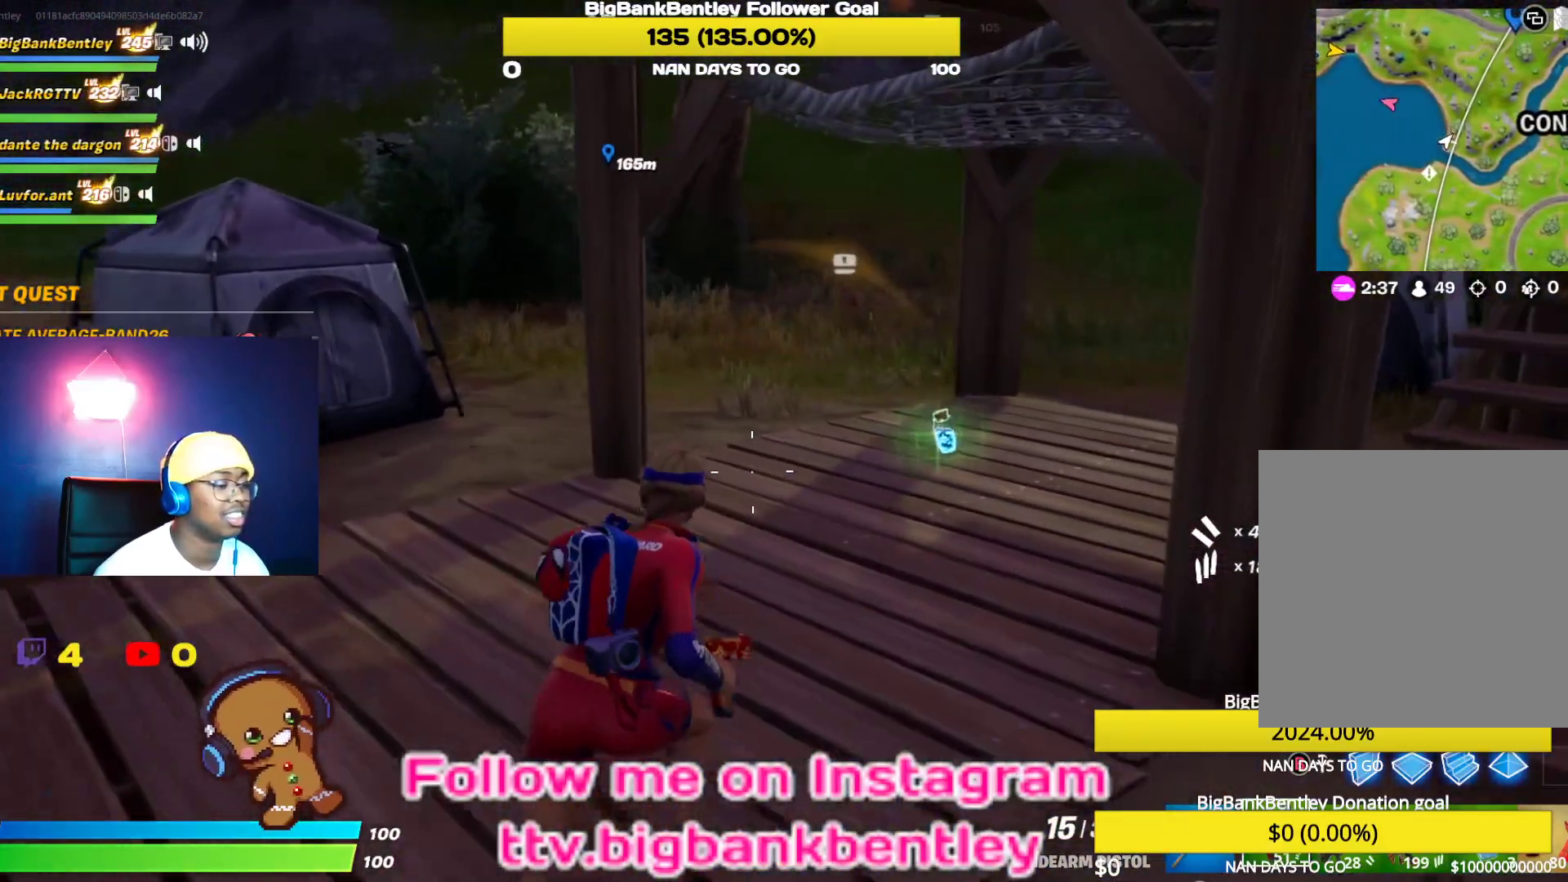
{"buttons": [], "left_stick": "up-right", "right_stick": "center", "events": []}
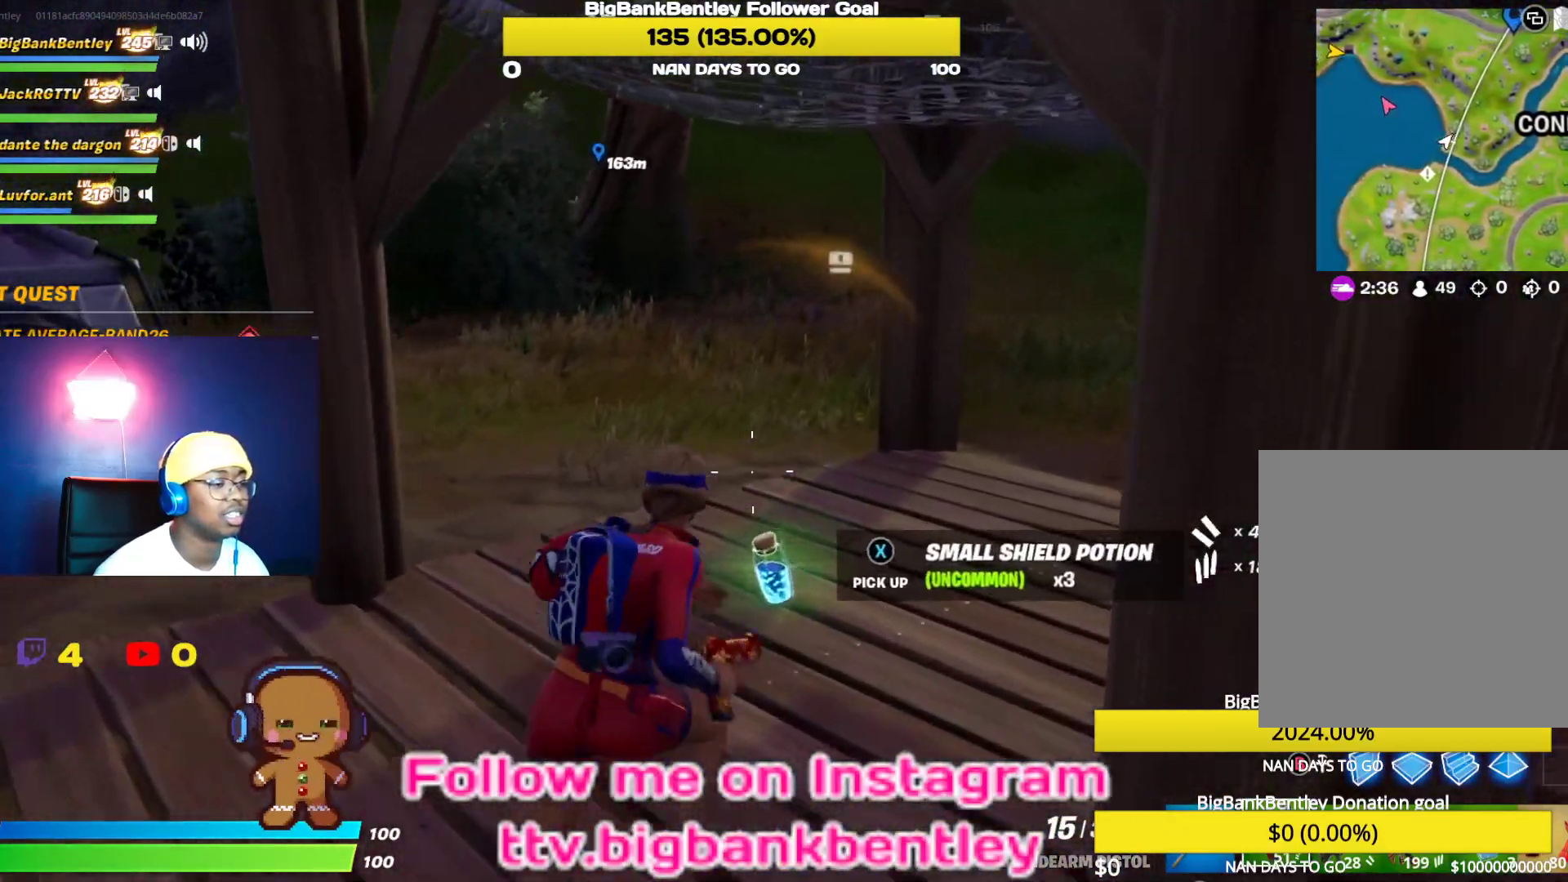
{"buttons": [], "left_stick": "left", "right_stick": "left", "events": [[50, "X", "down"], [50, "left_stick", "up"], [150, "X", "up"], [150, "left_stick", "up-left"], [233, "right_stick", "left"], [250, "left_stick", "left"]]}
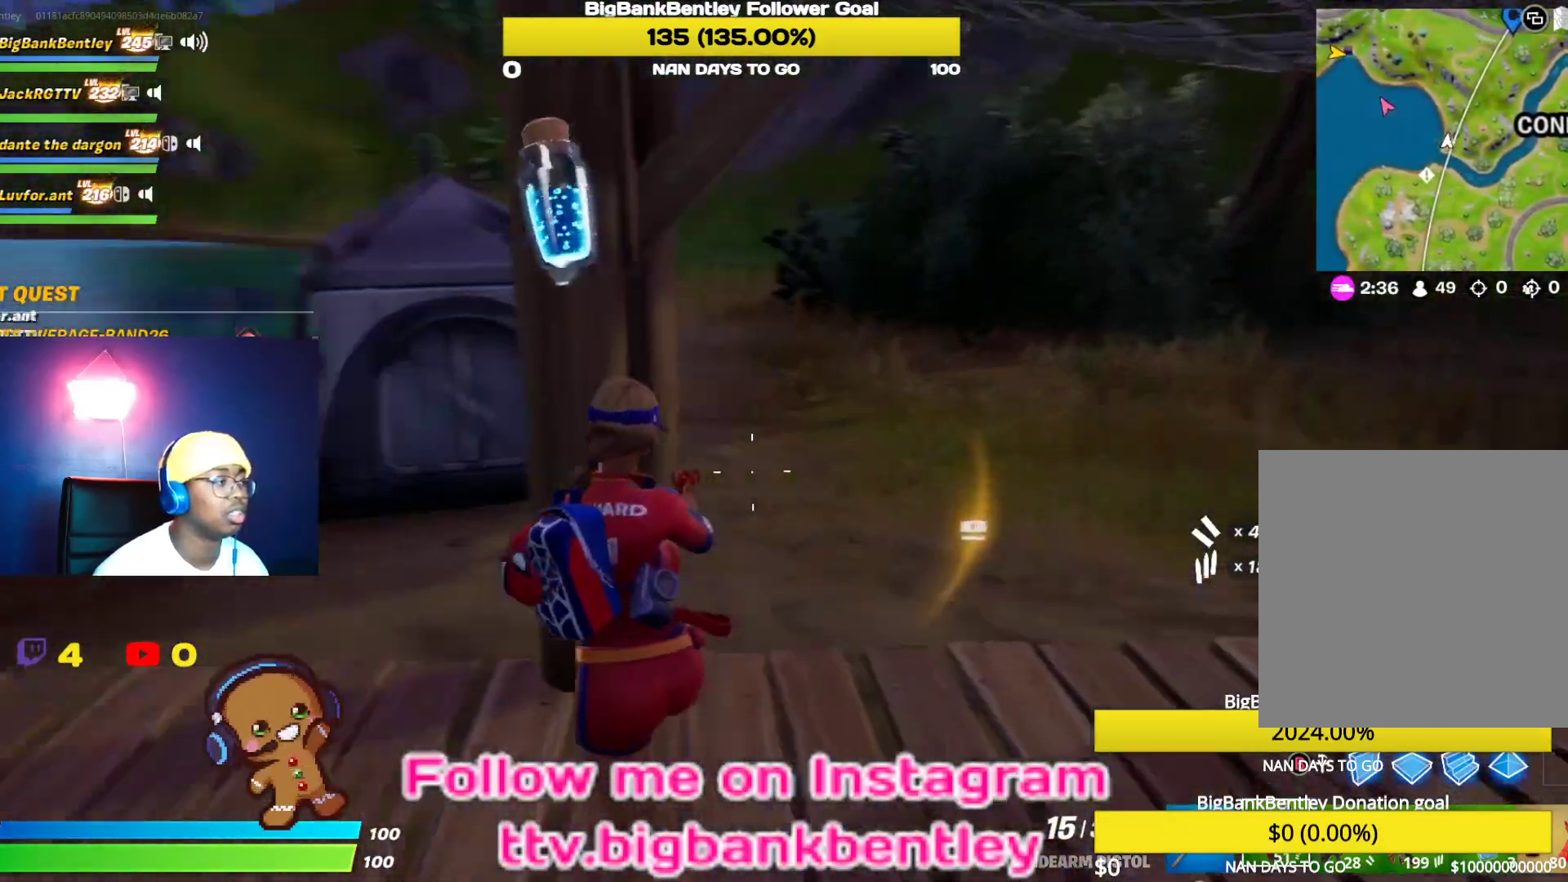
{"buttons": [], "left_stick": "up-left", "right_stick": "left", "events": [[33, "left_stick", "up-left"], [267, "right_stick", "center"], [450, "right_stick", "left"]]}
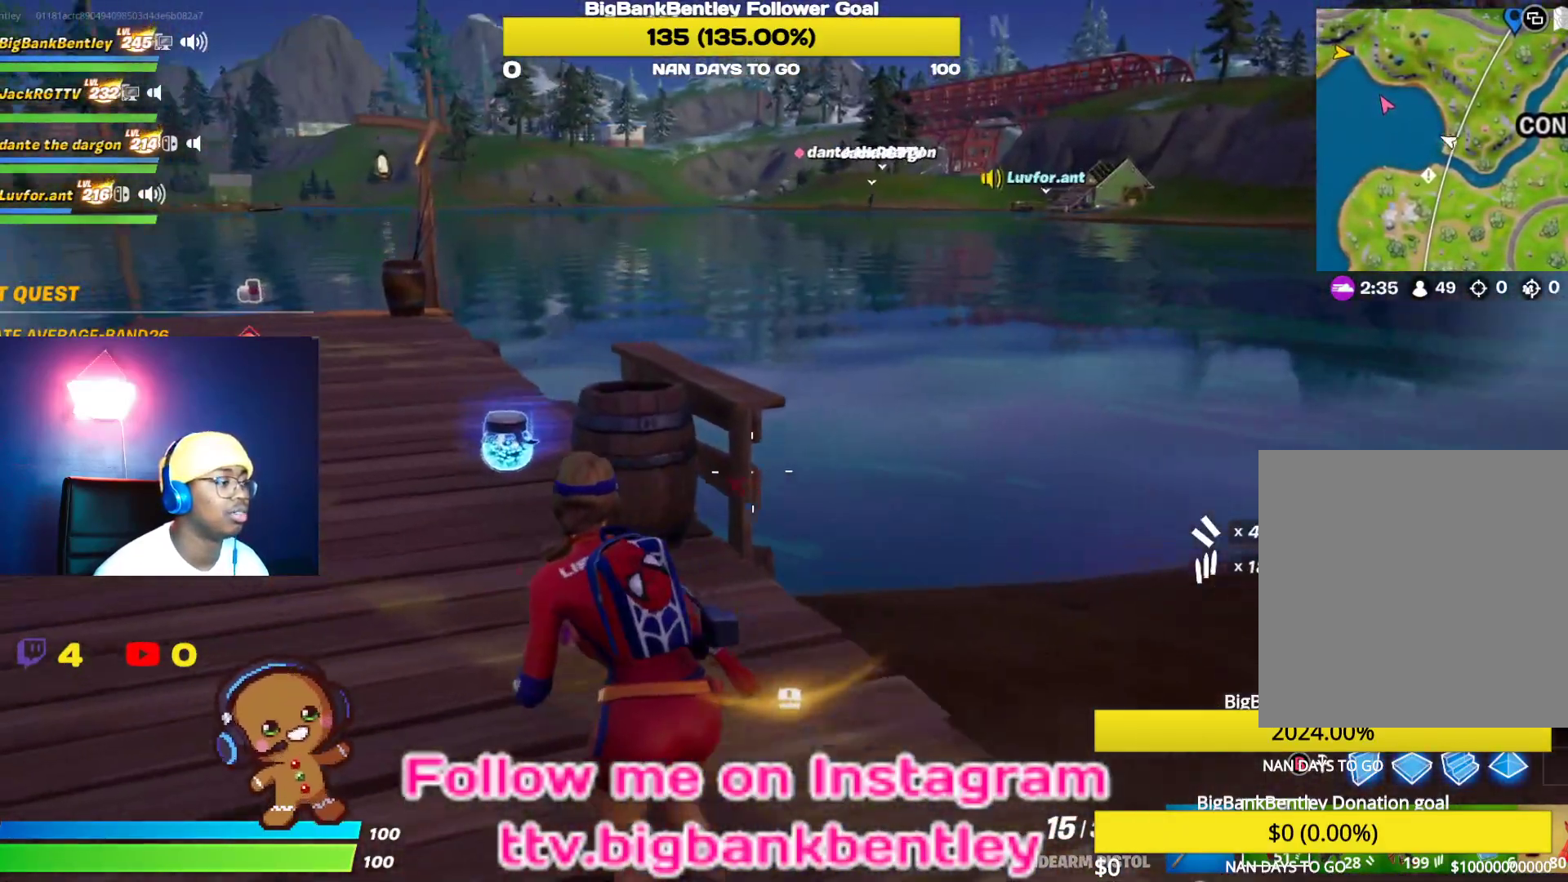
{"buttons": [], "left_stick": "center", "right_stick": "center", "events": [[100, "right_stick", "center"], [400, "DPAD_LEFT", "down"], [450, "left_stick", "center"], [500, "DPAD_LEFT", "up"]]}
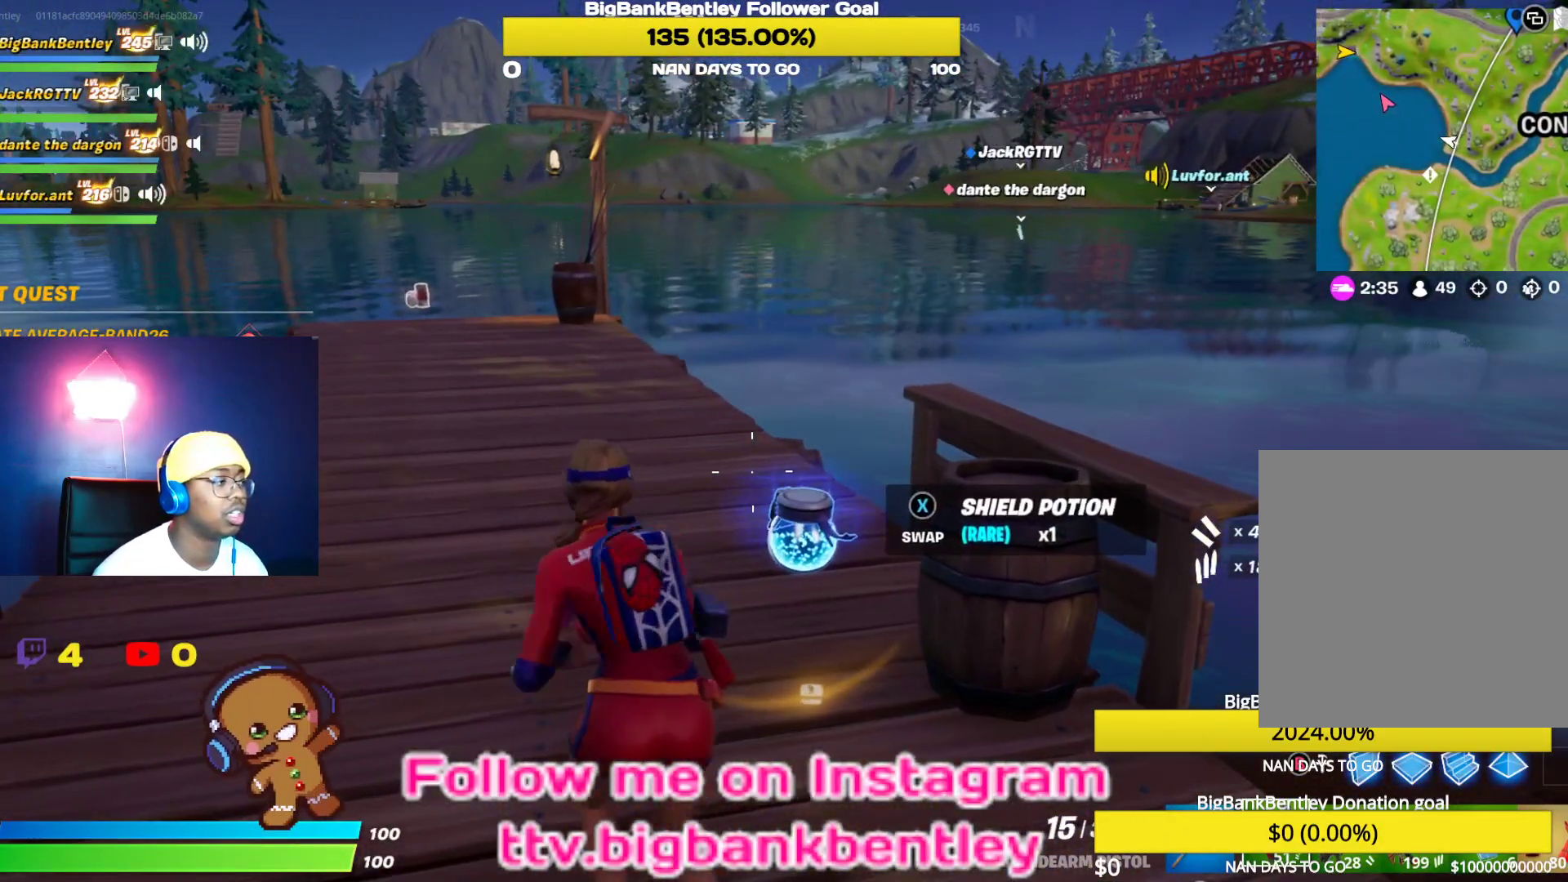
{"buttons": [], "left_stick": "down", "right_stick": "left", "events": [[217, "left_stick", "down"], [217, "right_stick", "left"]]}
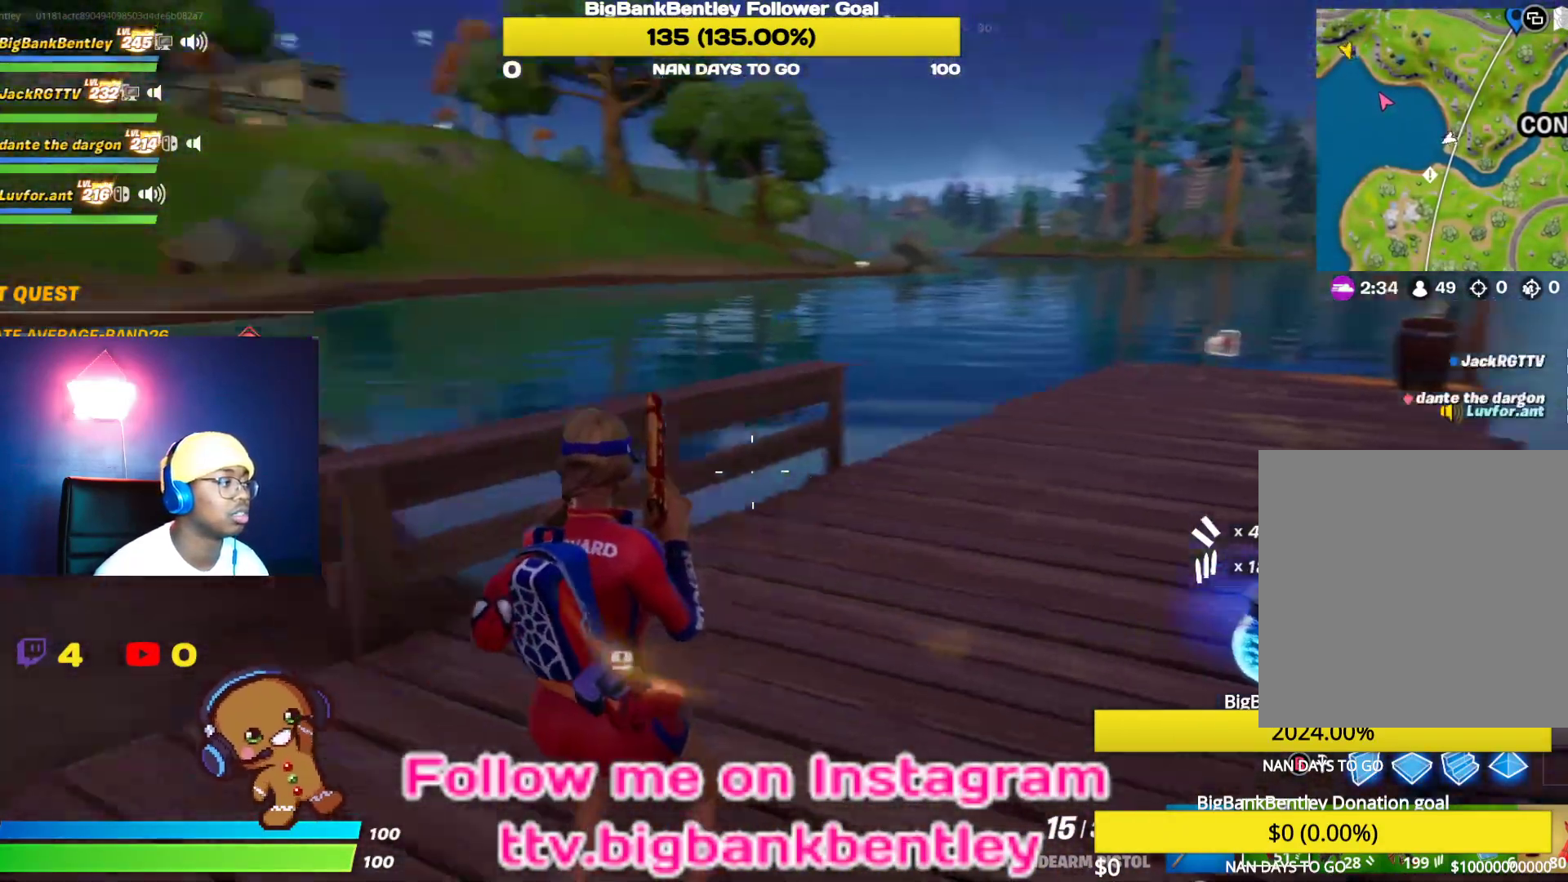
{"buttons": [], "left_stick": "down-right", "right_stick": "center", "events": [[67, "left_stick", "down-right"], [467, "right_stick", "center"]]}
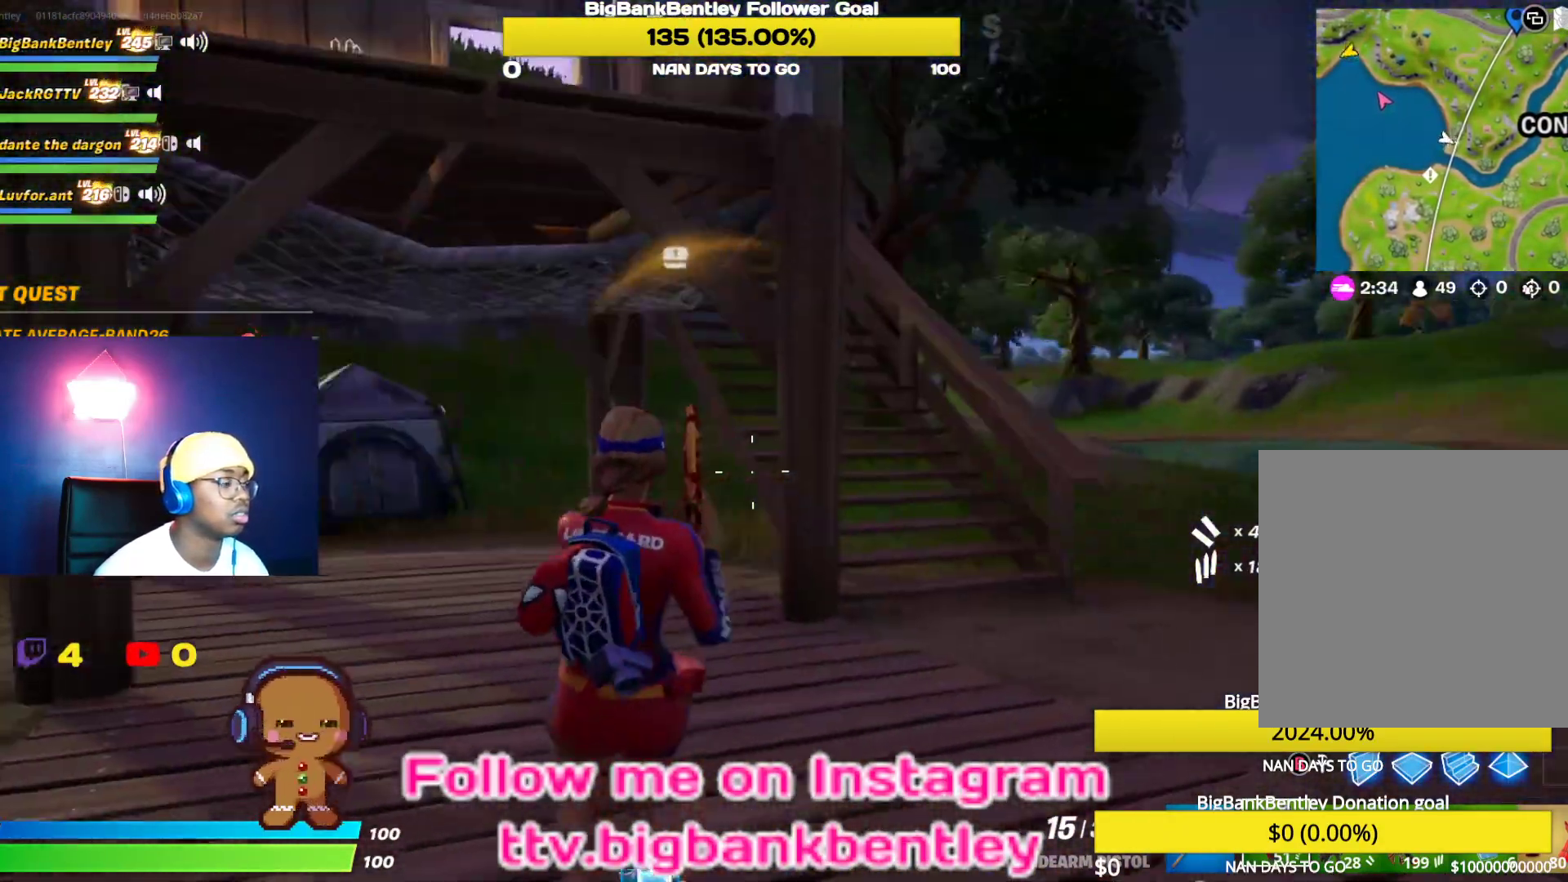
{"buttons": [], "left_stick": "up-left", "right_stick": "down", "events": [[67, "left_stick", "down-left"], [100, "B", "down"], [167, "B", "up"], [250, "left_stick", "up-left"], [367, "right_stick", "down"]]}
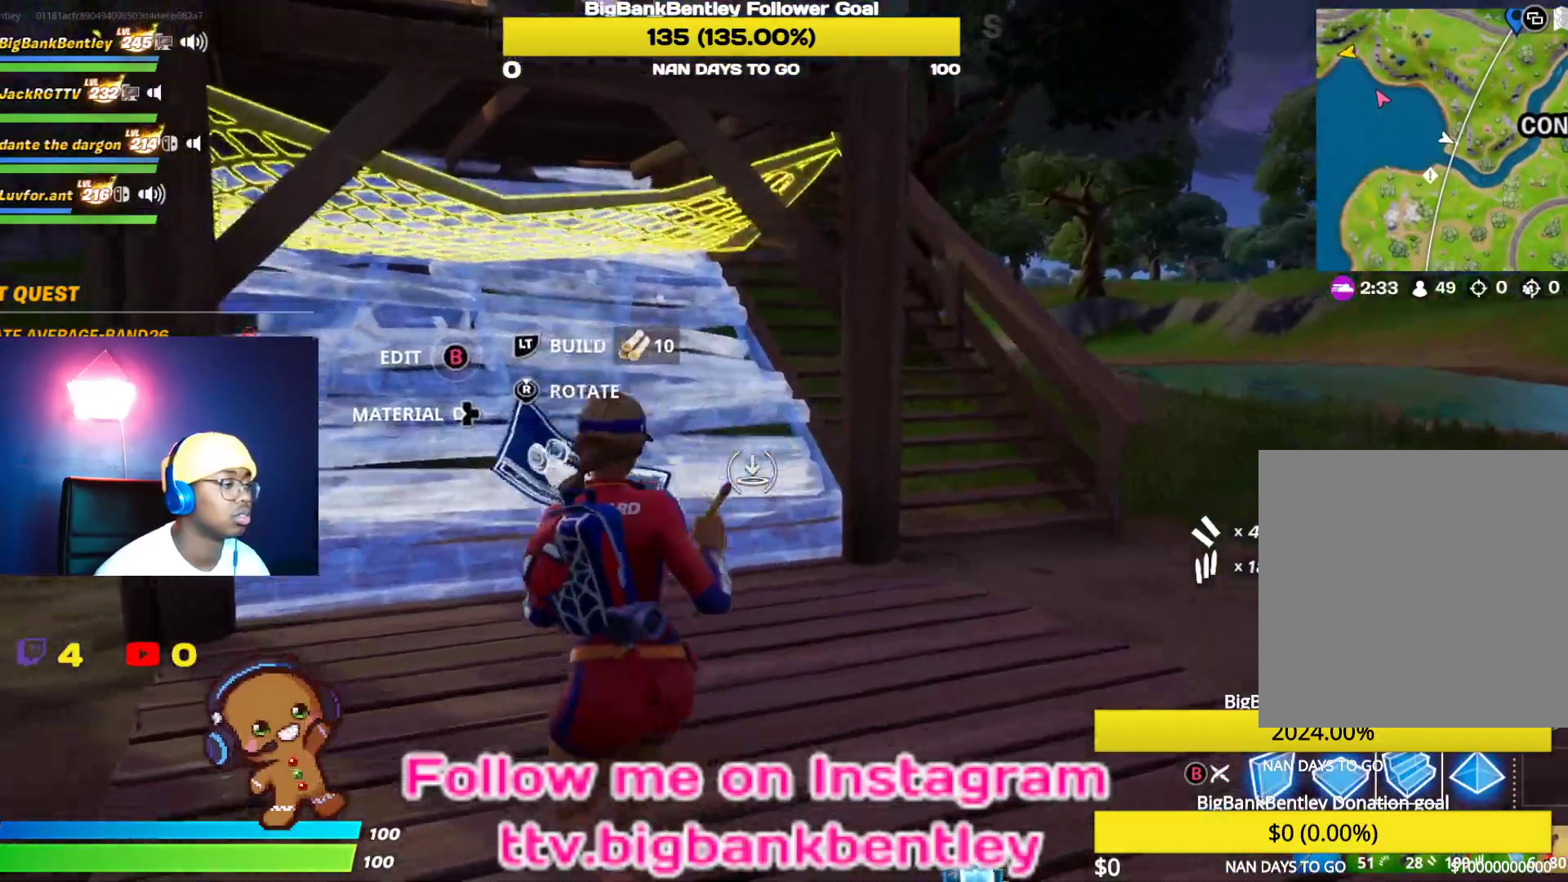
{"buttons": [], "left_stick": "center", "right_stick": "center", "events": [[50, "left_stick", "center"], [233, "right_stick", "center"], [383, "A", "down"], [450, "A", "up"]]}
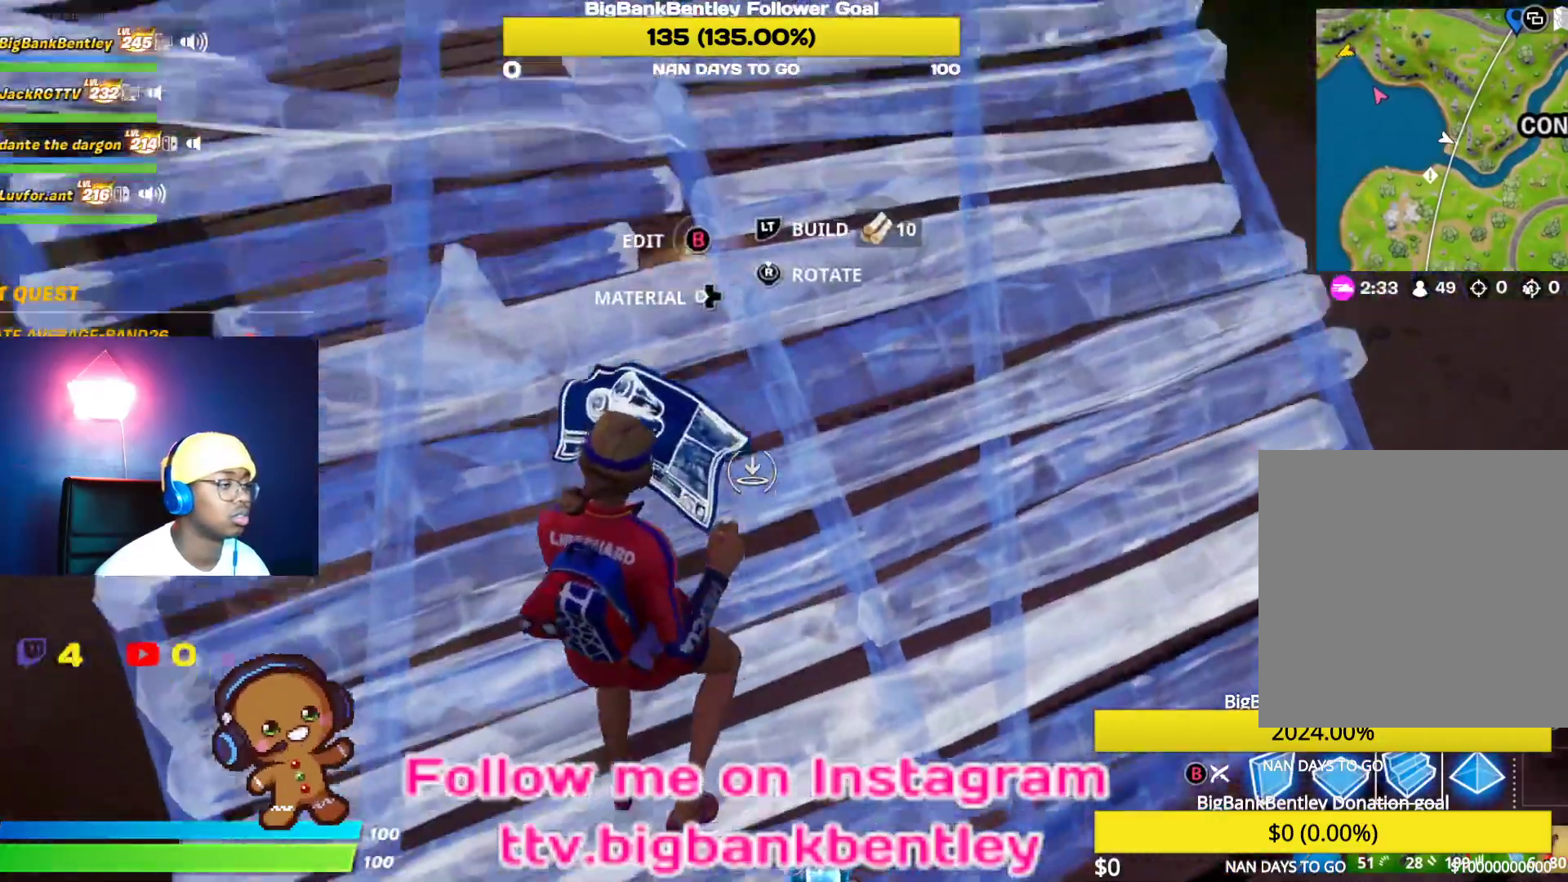
{"buttons": [], "left_stick": "up", "right_stick": "up-left", "events": [[50, "left_stick", "up"], [100, "L2", "down"], [167, "right_stick", "up-left"], [267, "L2", "up"]]}
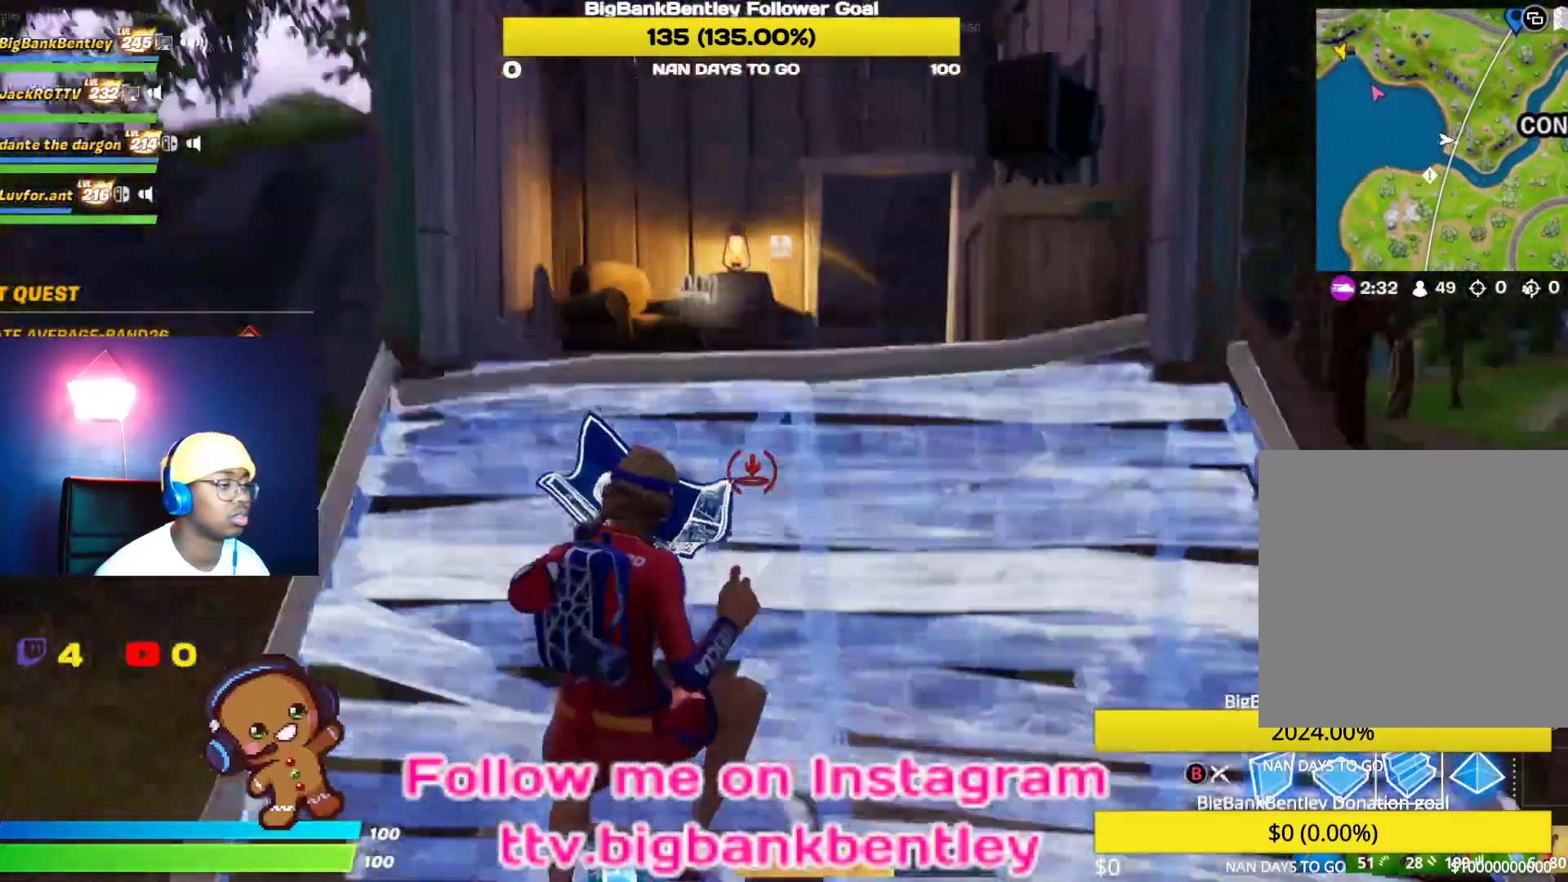
{"buttons": [], "left_stick": "up", "right_stick": "down-left", "events": [[83, "right_stick", "center"], [117, "Y", "down"], [200, "Y", "up"], [383, "right_stick", "down-left"]]}
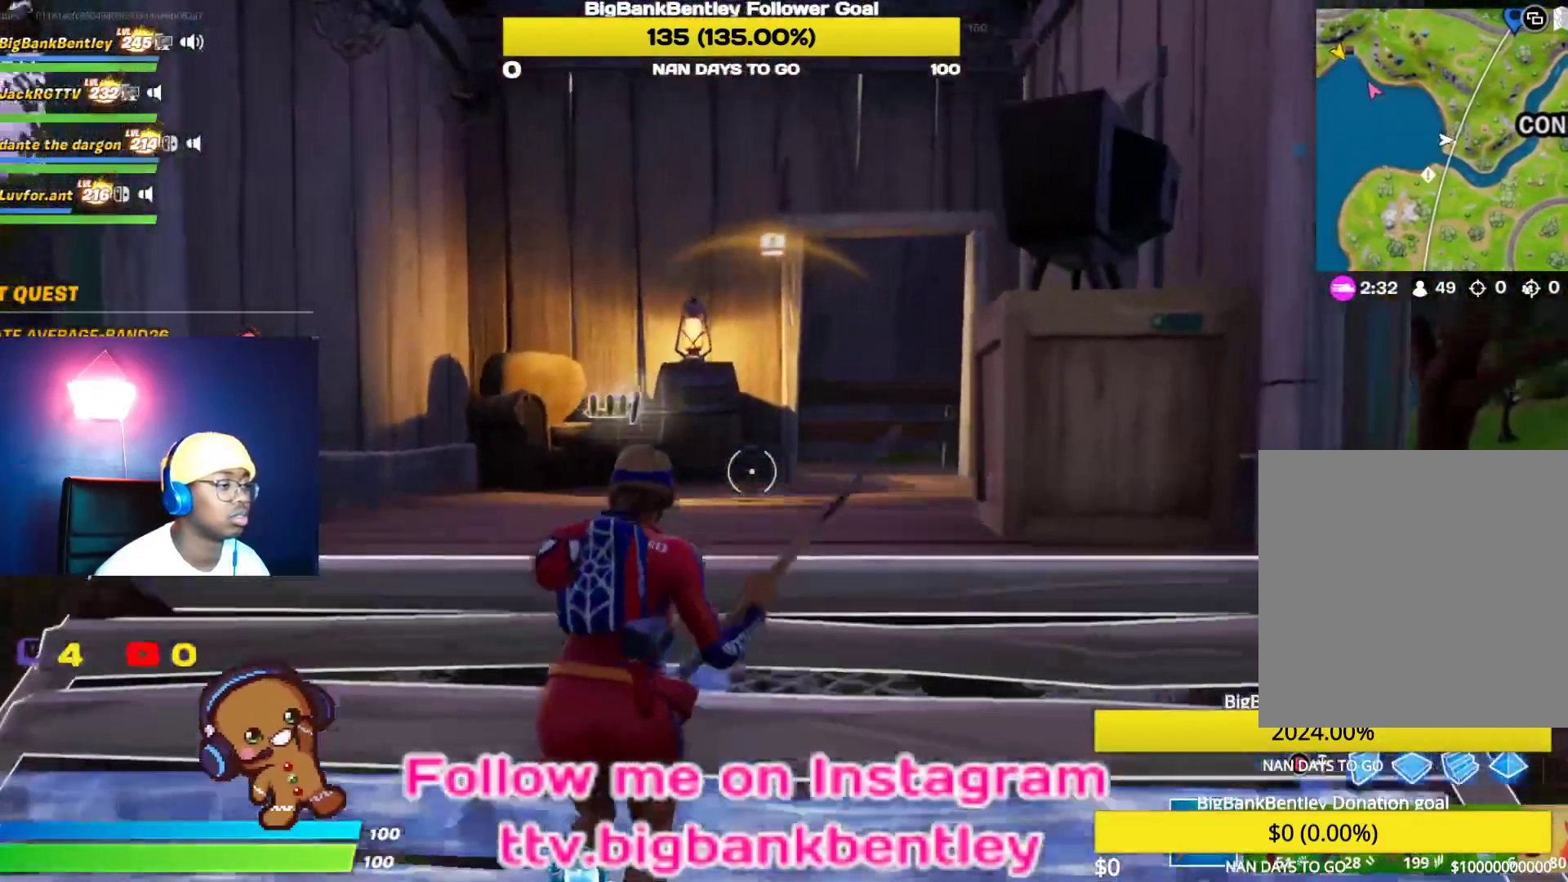
{"buttons": ["R2"], "left_stick": "up", "right_stick": "down-right", "events": [[117, "right_stick", "center"], [317, "right_stick", "down"], [500, "R2", "down"], [500, "right_stick", "down-right"]]}
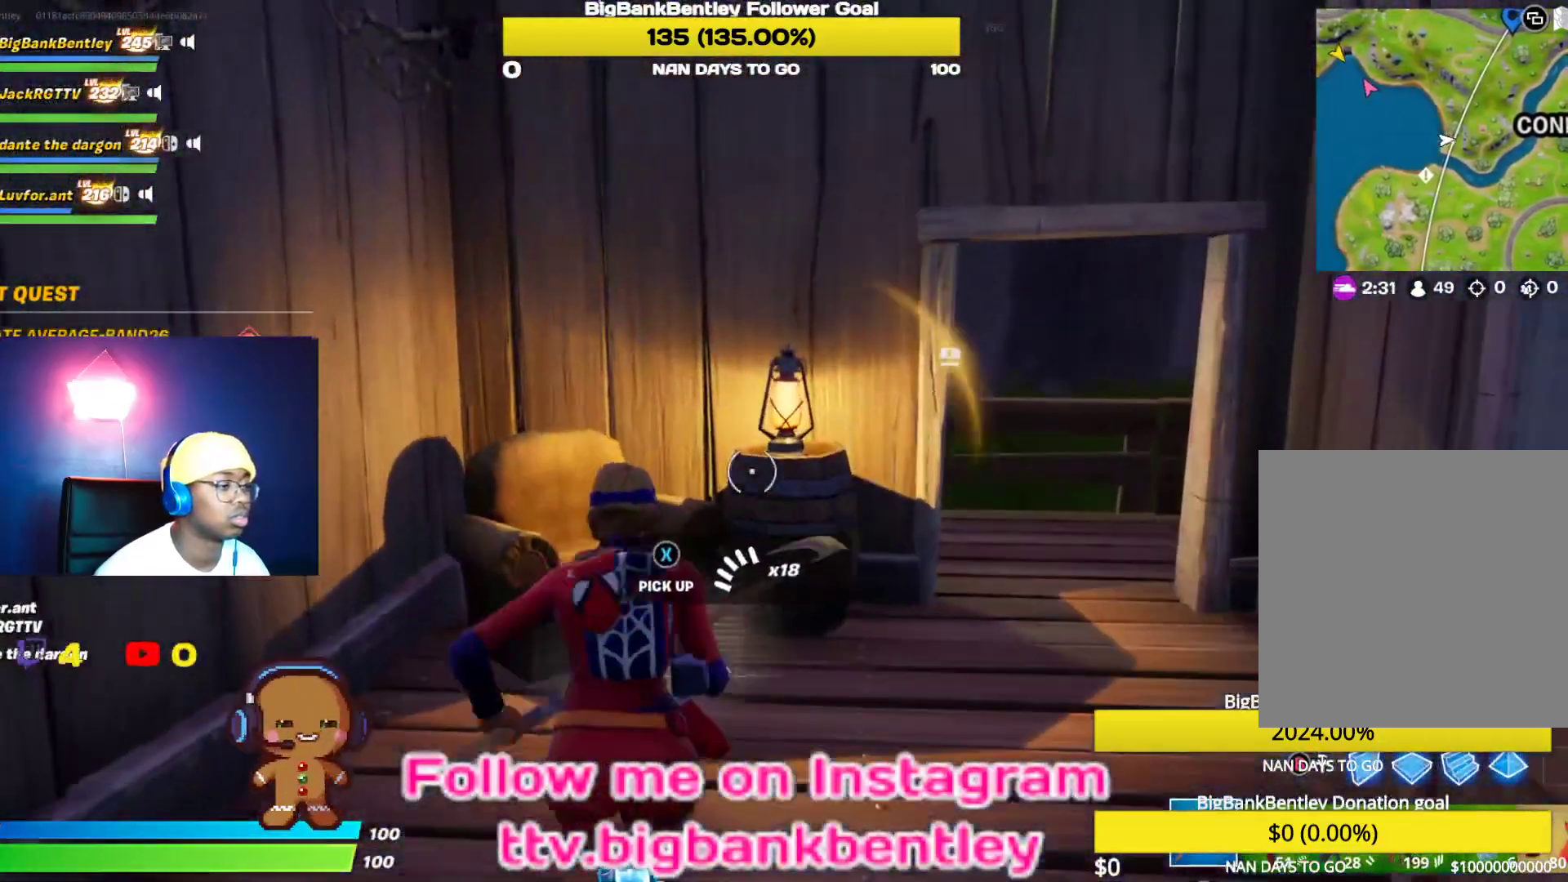
{"buttons": ["R2"], "left_stick": "down-right", "right_stick": "up-right", "events": [[267, "right_stick", "up-right"], [283, "left_stick", "right"], [383, "left_stick", "down-right"]]}
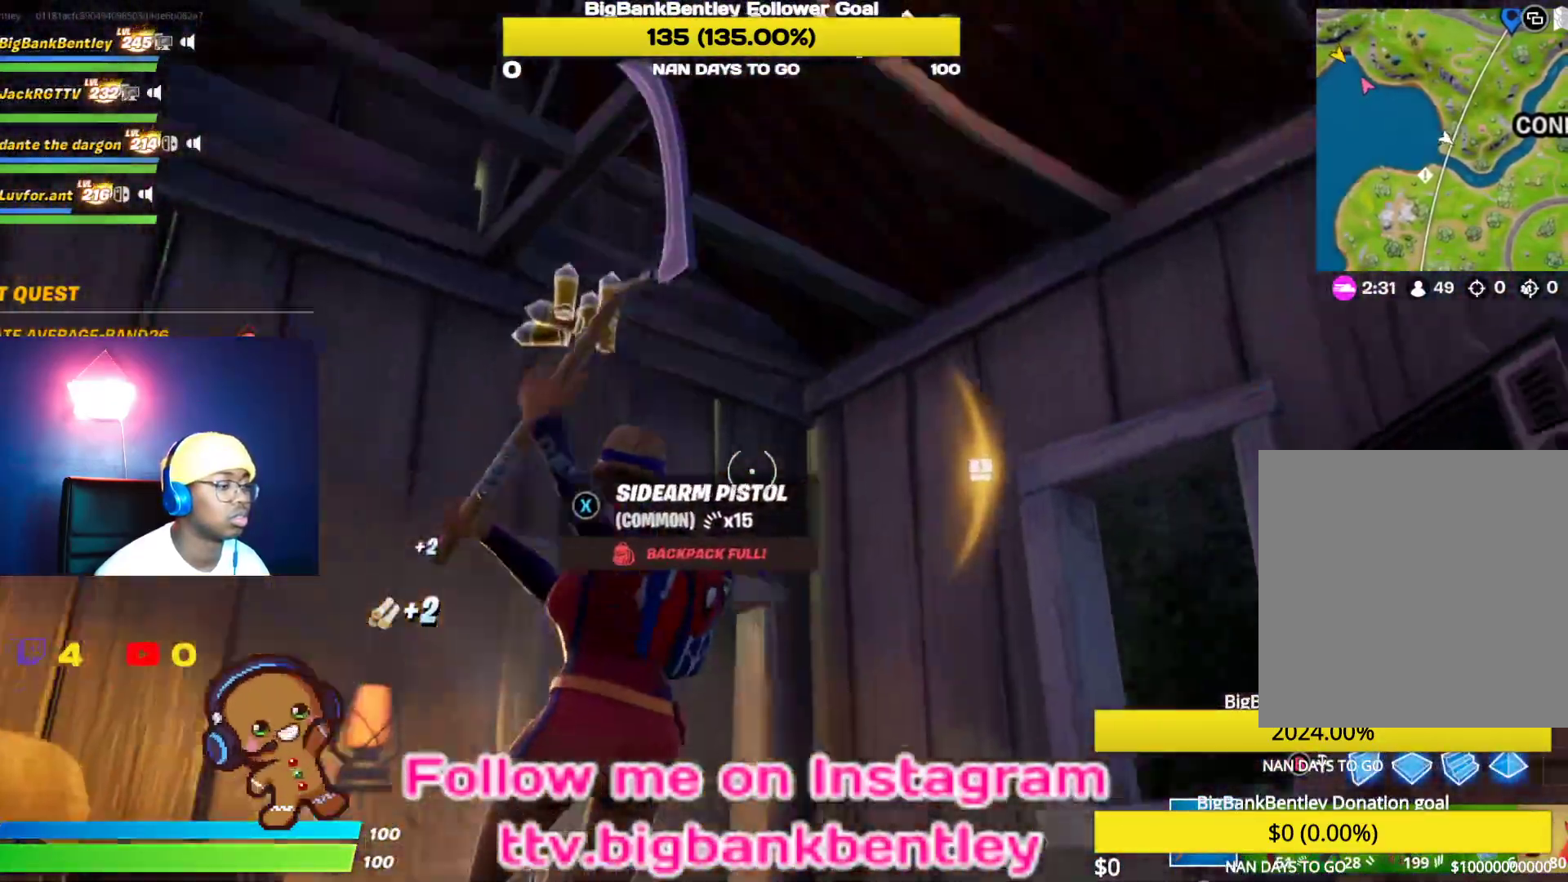
{"buttons": ["R2"], "left_stick": "center", "right_stick": "down-right", "events": [[283, "right_stick", "right"], [383, "left_stick", "center"], [383, "right_stick", "down-right"]]}
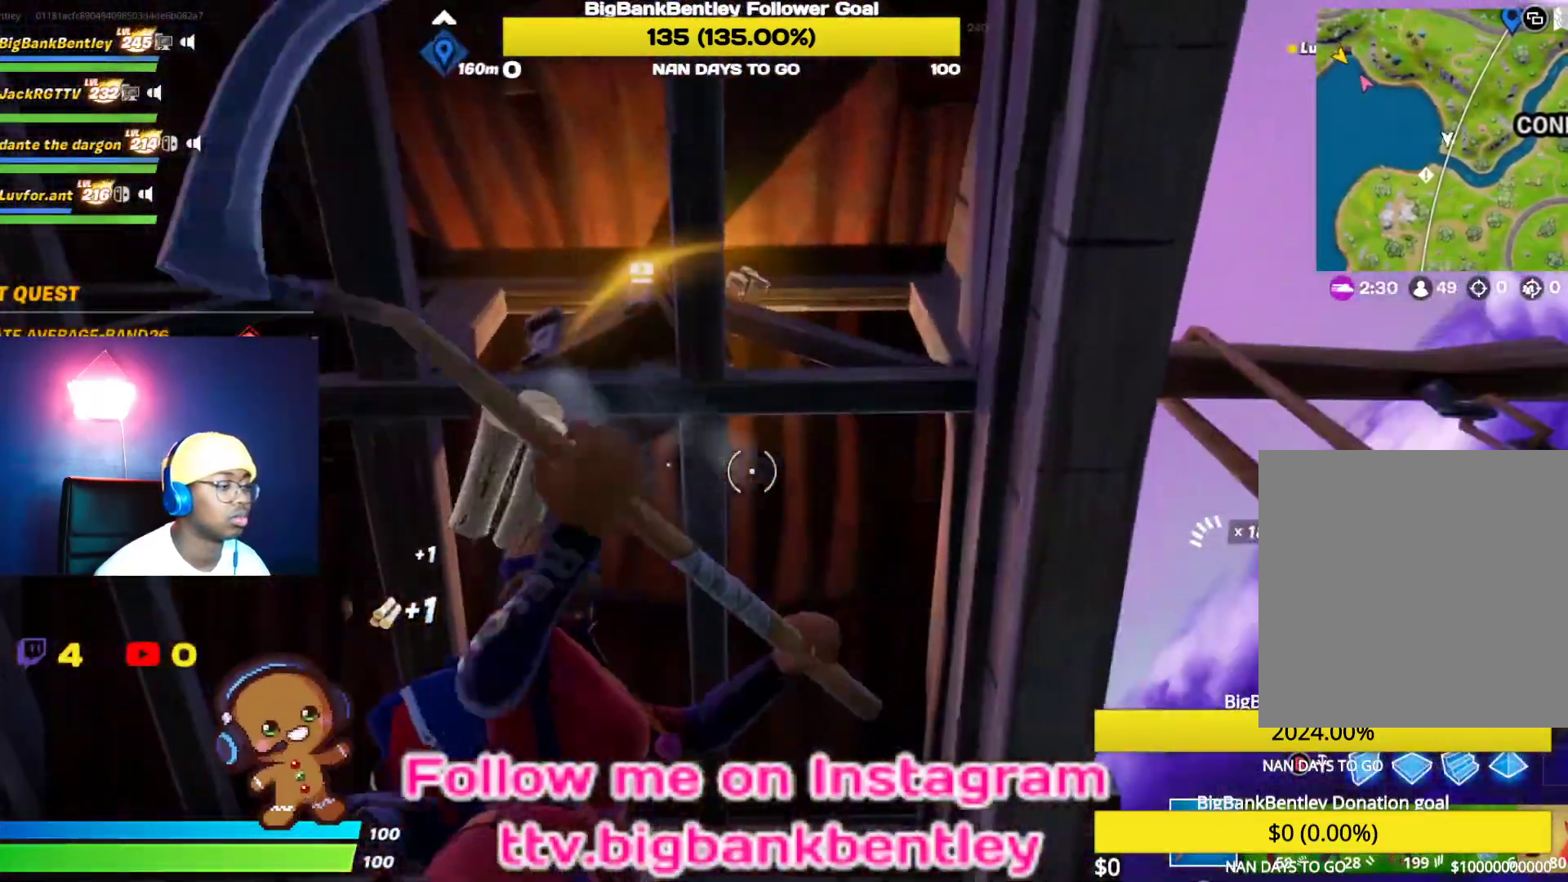
{"buttons": ["R2"], "left_stick": "center", "right_stick": "center", "events": [[83, "left_stick", "left"], [100, "right_stick", "center"], [183, "right_stick", "up-left"], [350, "left_stick", "center"], [383, "right_stick", "center"]]}
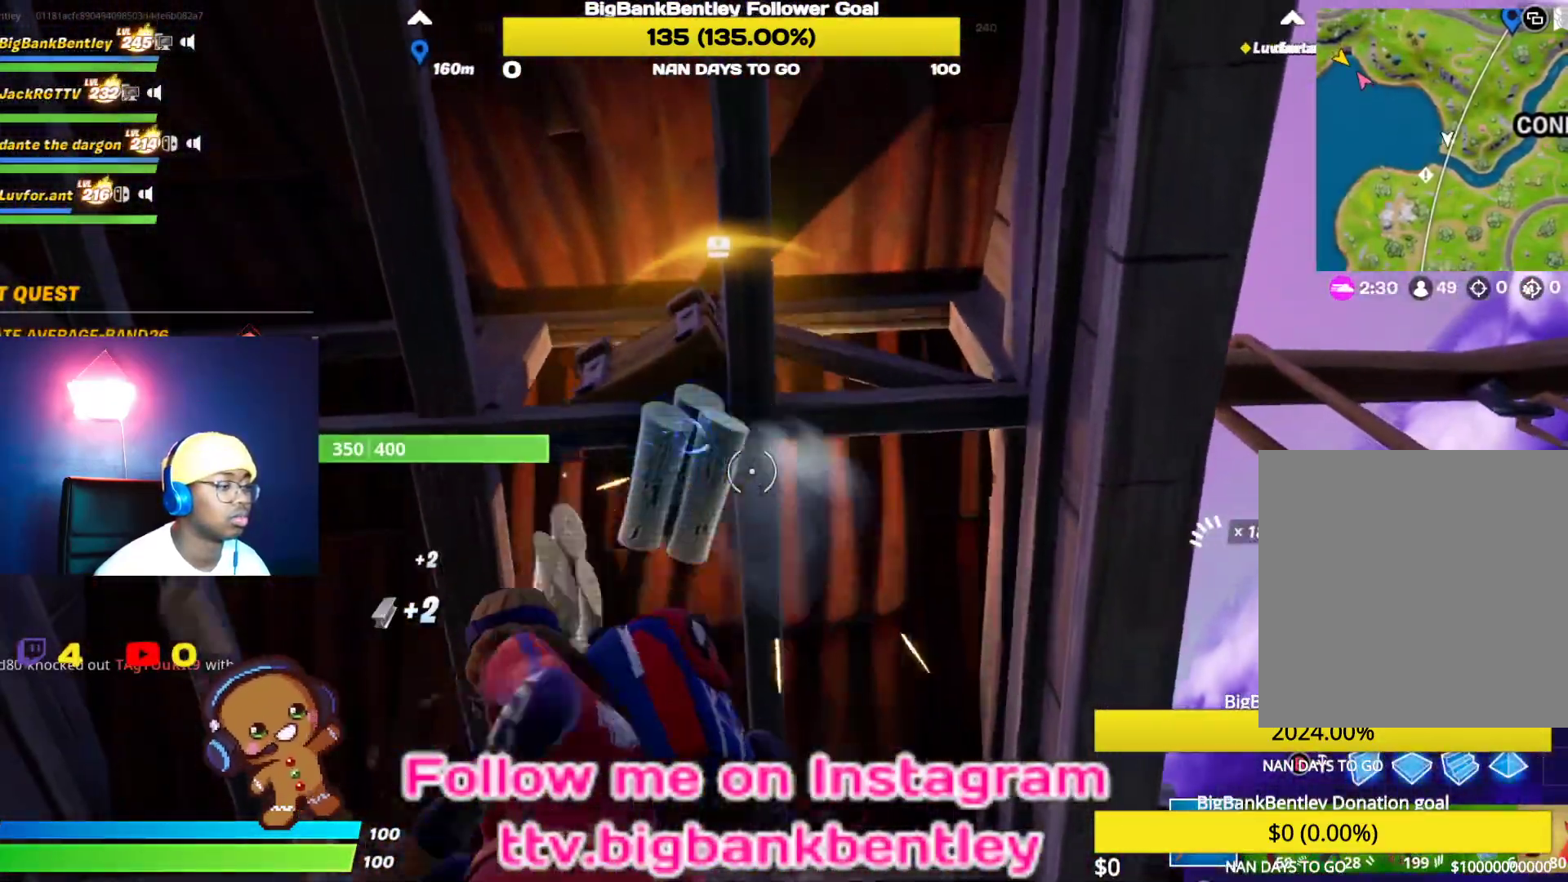
{"buttons": ["R2"], "left_stick": "center", "right_stick": "left", "events": [[217, "right_stick", "down"], [250, "left_stick", "up"], [317, "right_stick", "center"], [383, "left_stick", "up-left"], [383, "right_stick", "up-left"], [500, "left_stick", "center"], [500, "right_stick", "left"]]}